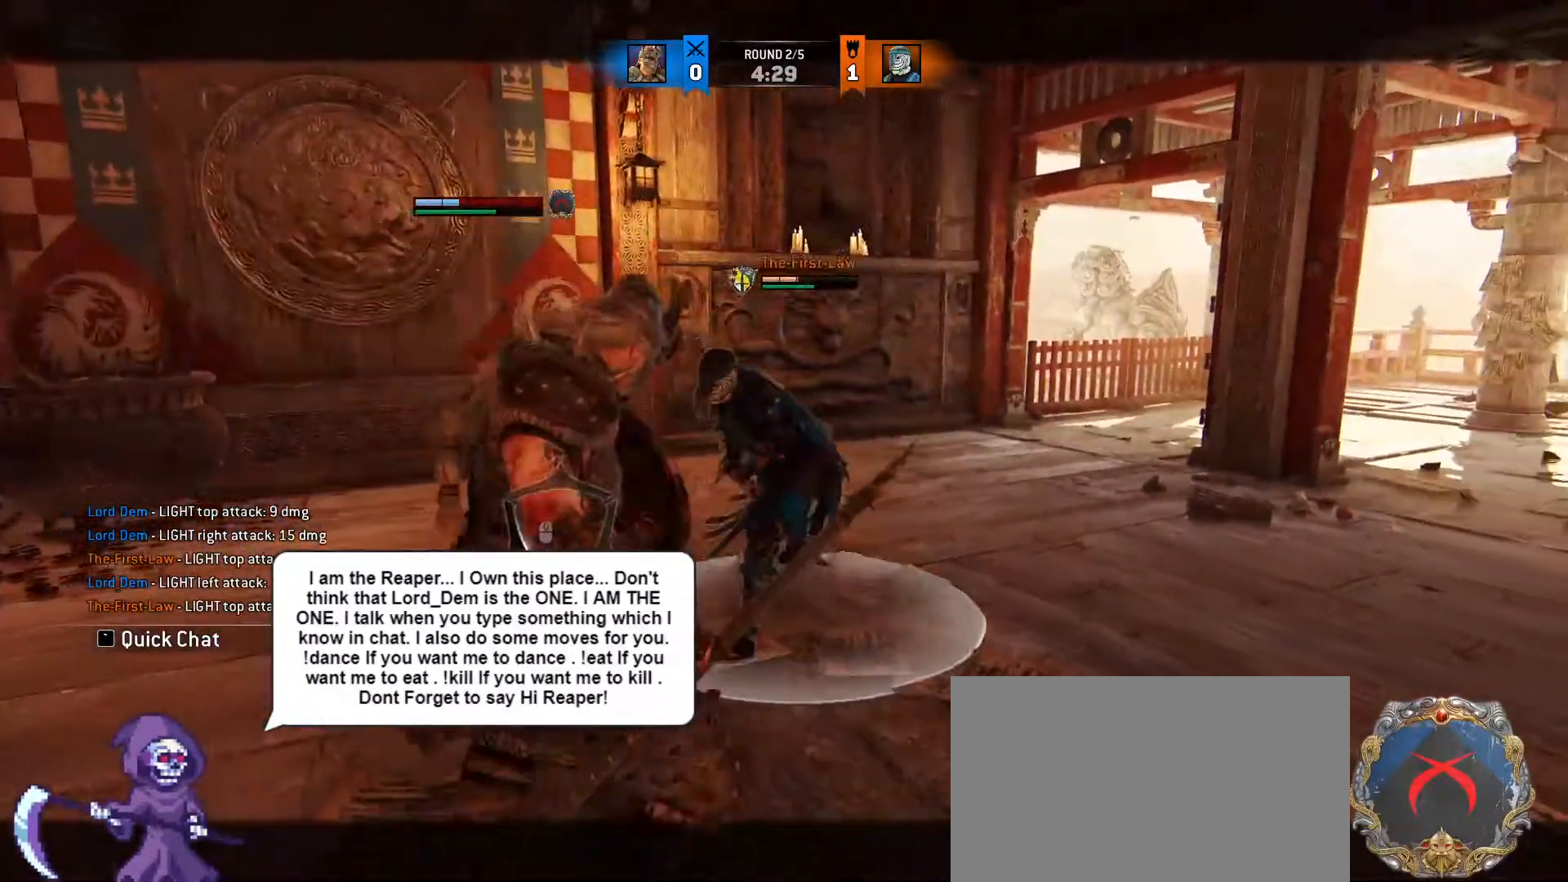
Gameplay with keyboard and mouse; each line is a JSON object with the keys and mouse buttons held at the frame after it. "events" lists presses ("down") and releases ("up") of "1", "2", "3", "4", "5", "a", "alt", "c", "caps_lock", "ctrl", "d", "e", "f", "g", "q", "r", "s", "shift", "space", "t", "tab", "v", "w", "x", "z", "mouse_left", "mouse_wheel" and "mouse_right" between this image and that frame as [ms after this image, input, new state], when the widget could be followed in between. "mouse_left", "mouse_wheel", "mouse_right" = the "left", "wheel", "right" buttons of the "mouse" list. No other keys are recorded. "wheel" means that the mouse wheel is clicked or scrolled. Not read: mouse_move.
{"keys": ["d", "w"], "mouse": [], "events": [[83, "mouse_left", "down"], [83, "mouse_right", "down"], [200, "mouse_left", "up"], [200, "mouse_right", "up"], [333, "w", "down"], [367, "d", "down"], [417, "a", "up"]]}
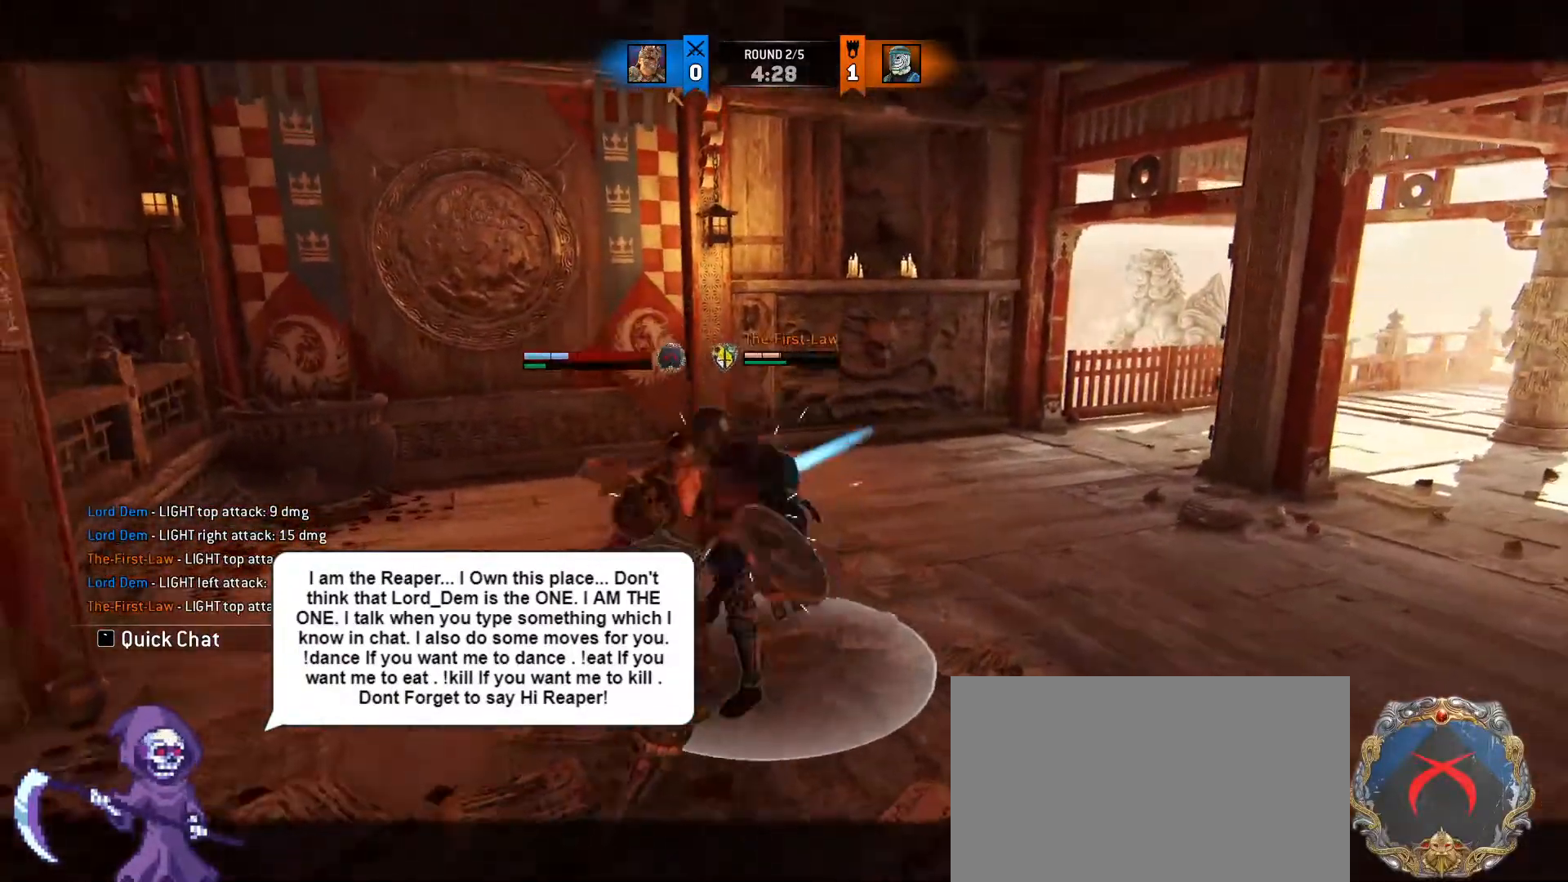
{"keys": ["w"], "mouse": ["wheel"], "events": [[17, "a", "down"], [17, "d", "up"], [117, "d", "down"], [150, "a", "up"], [250, "d", "up"], [417, "mouse_wheel", "down"]]}
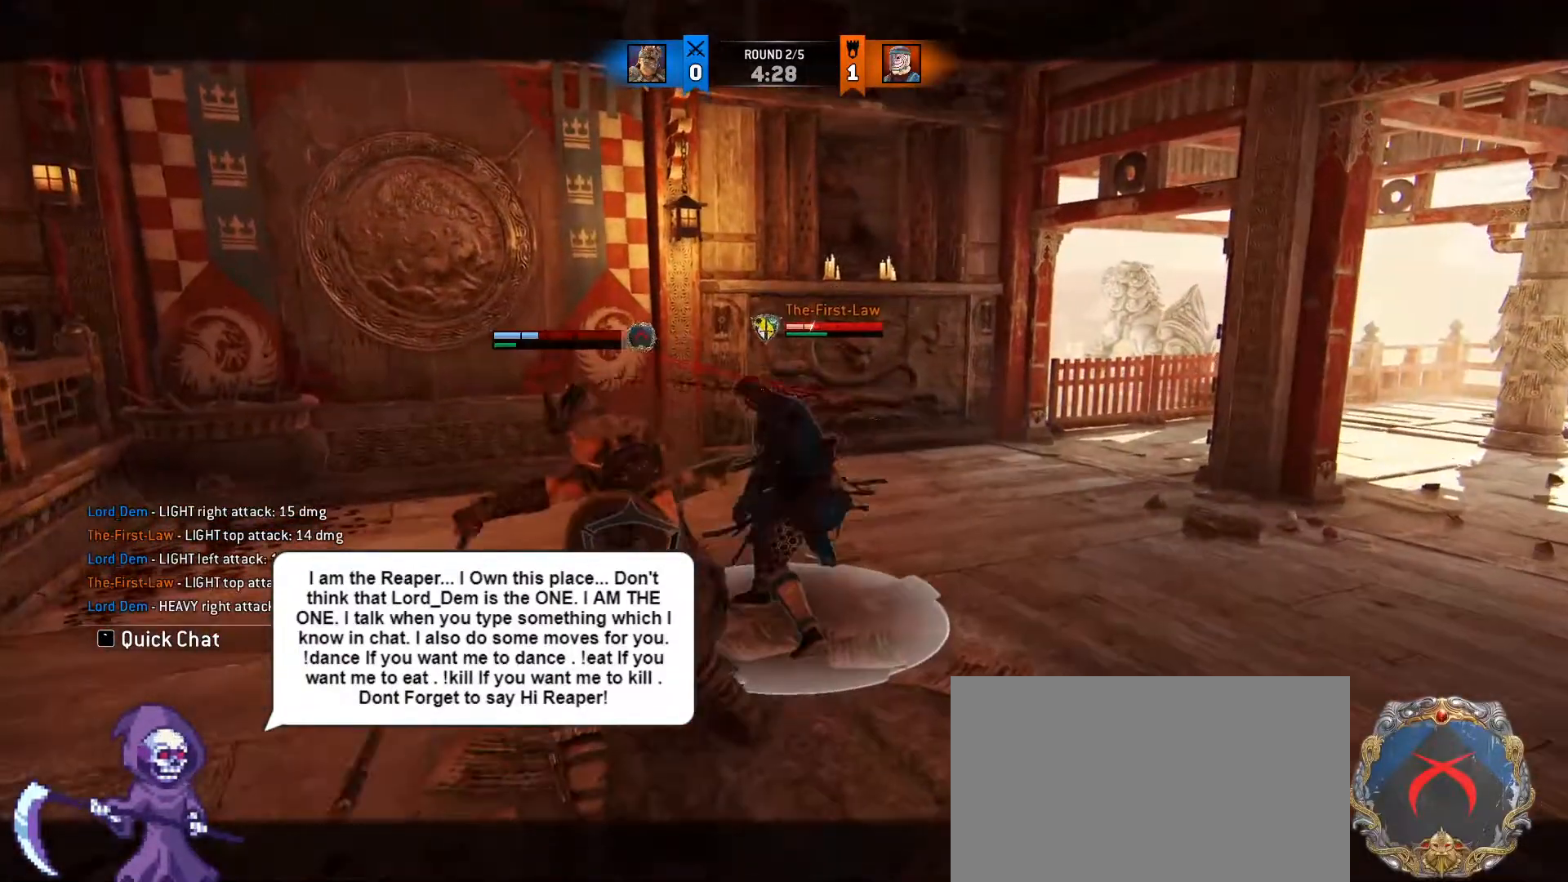
{"keys": ["w"], "mouse": [], "events": [[217, "mouse_wheel", "up"]]}
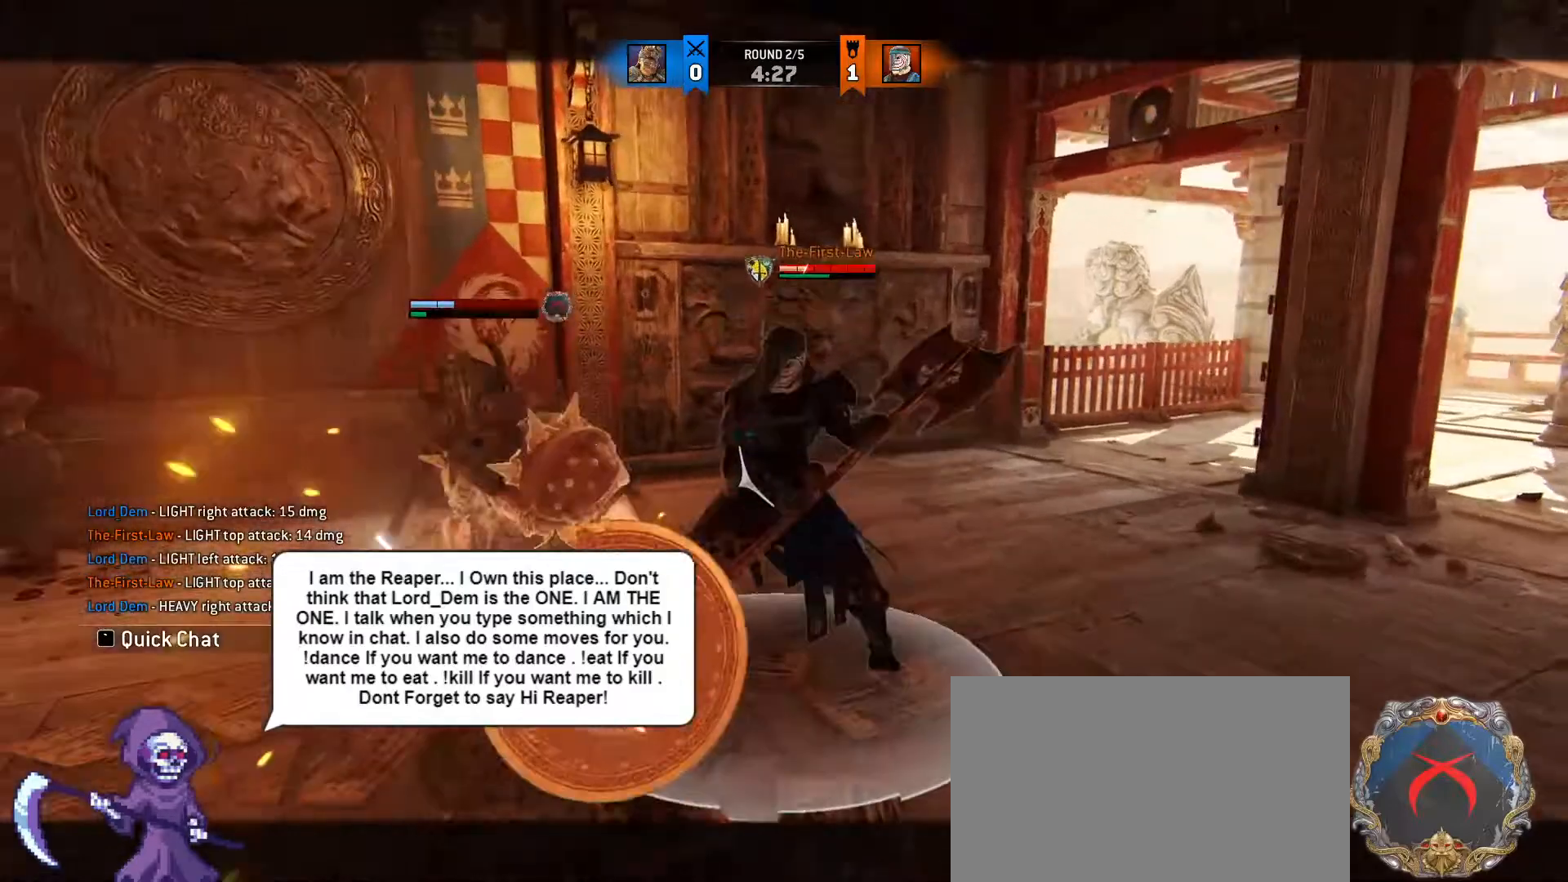
{"keys": ["w"], "mouse": ["left"], "events": [[417, "mouse_left", "down"]]}
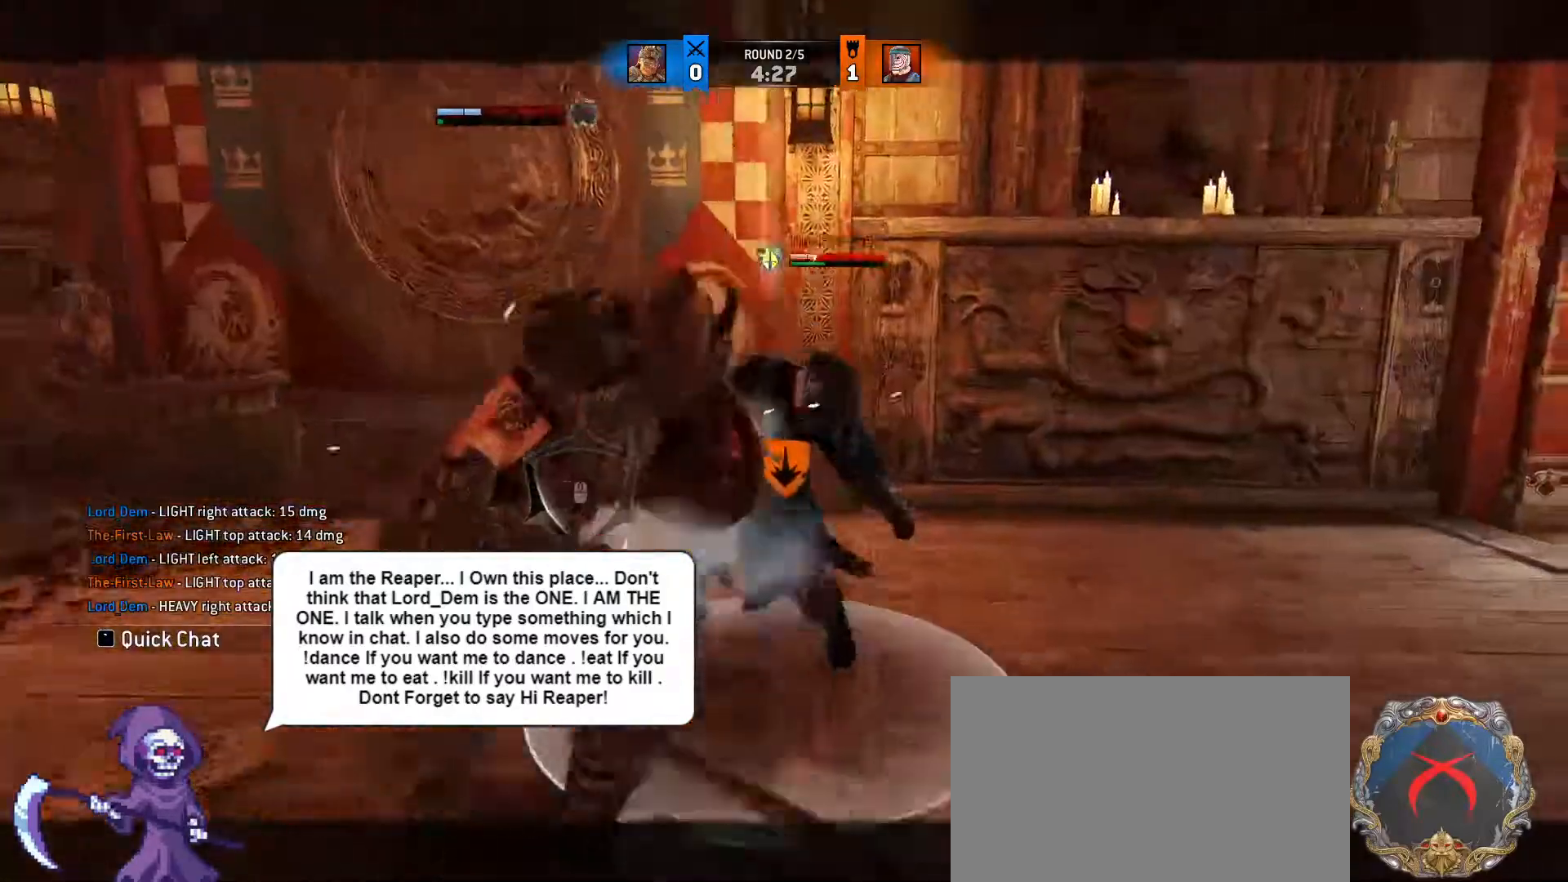
{"keys": [], "mouse": [], "events": [[300, "mouse_left", "up"], [300, "w", "up"]]}
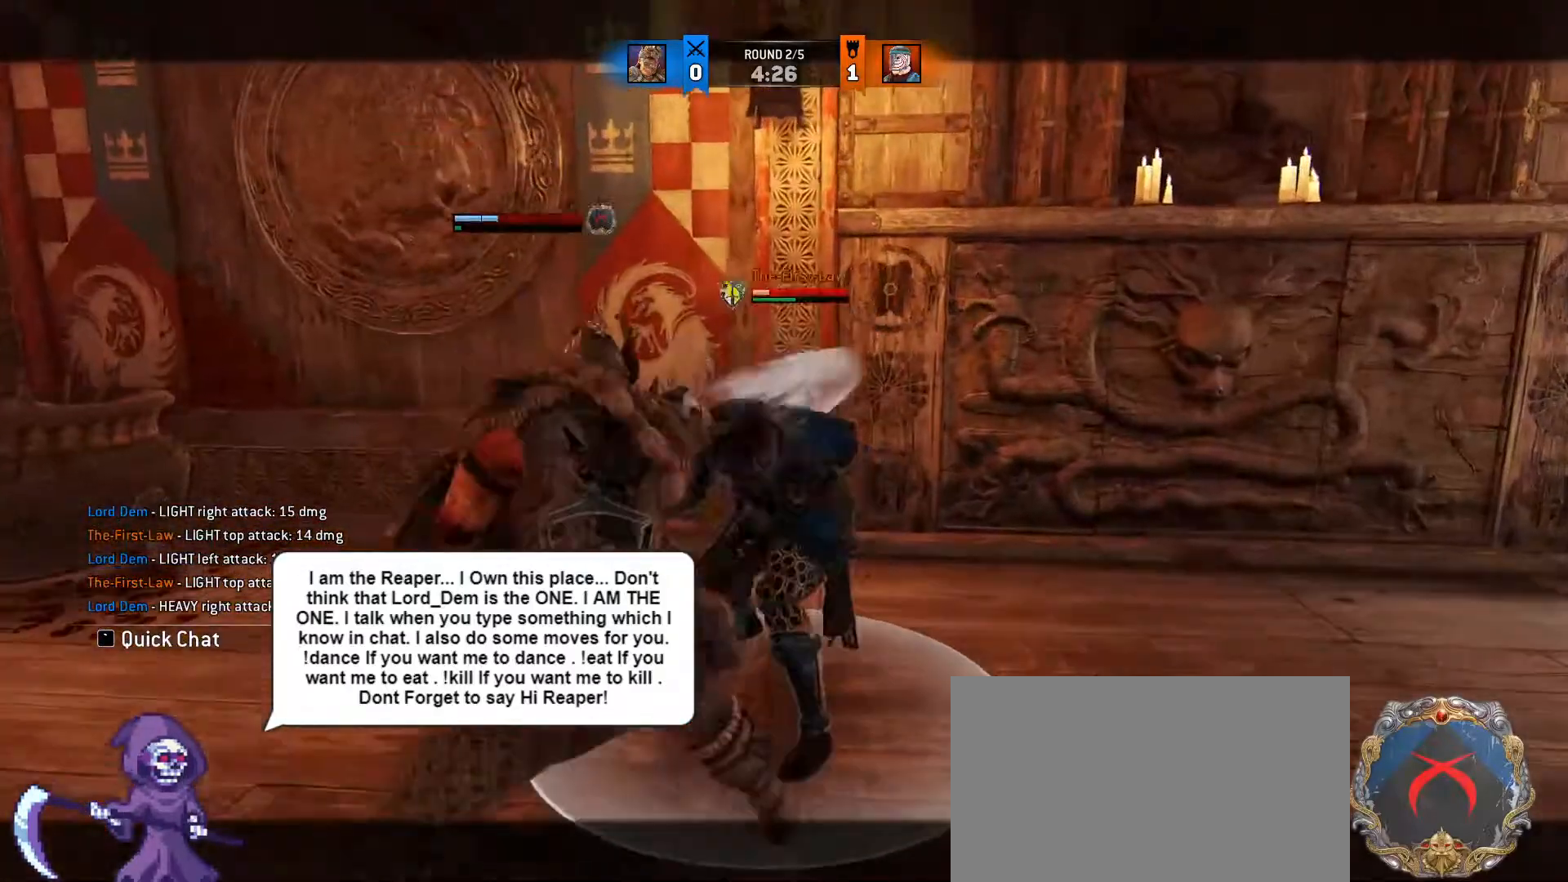
{"keys": [], "mouse": ["wheel"], "events": [[83, "mouse_wheel", "down"]]}
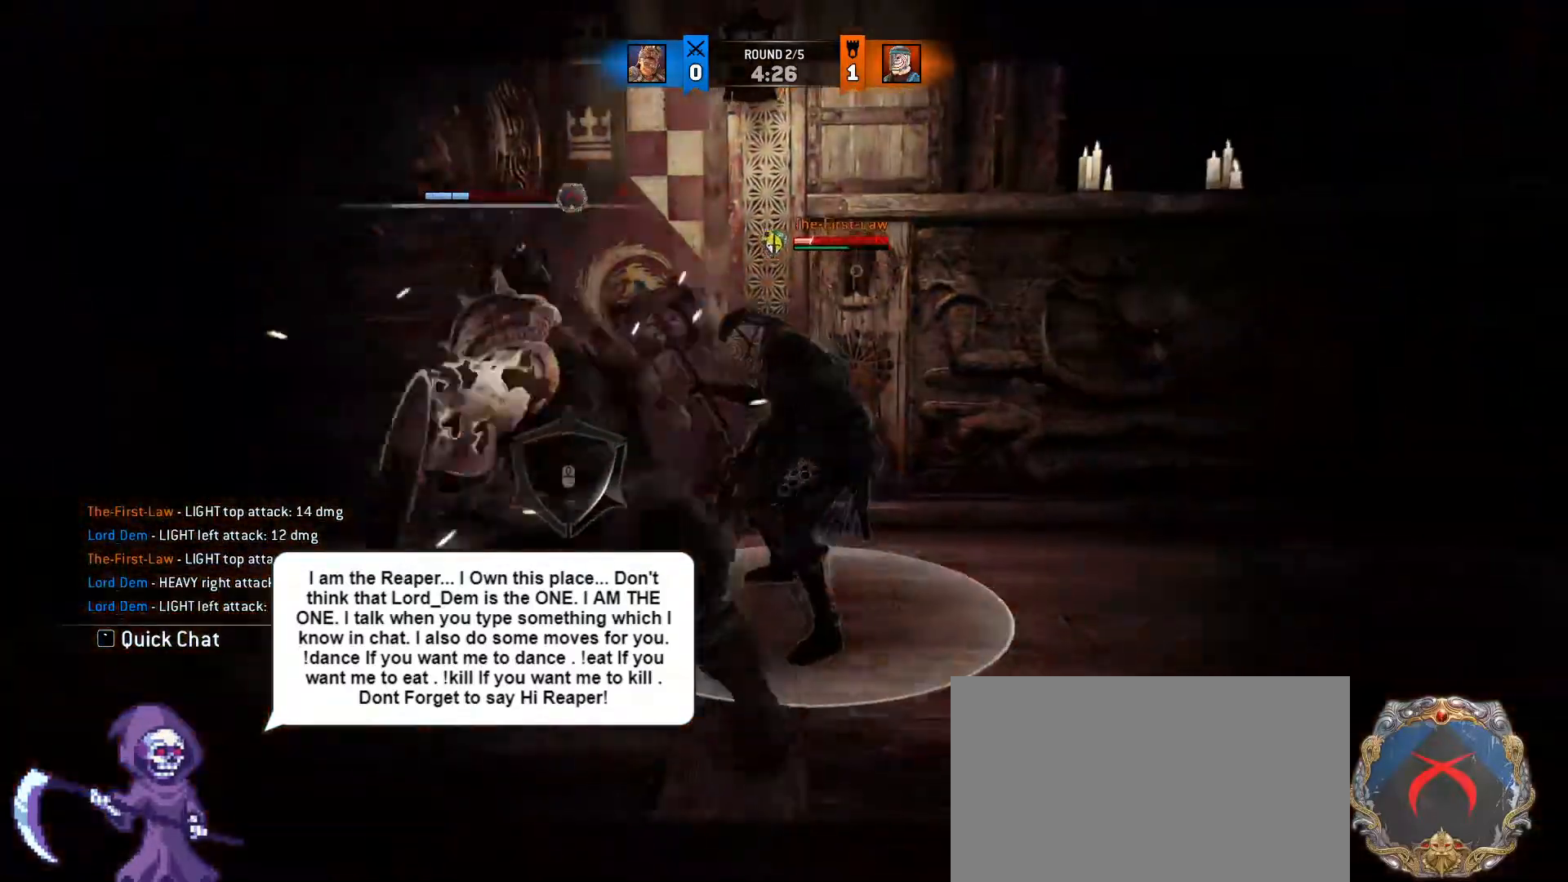
{"keys": ["a", "s"], "mouse": [], "events": [[167, "mouse_wheel", "up"], [317, "s", "down"], [433, "a", "down"]]}
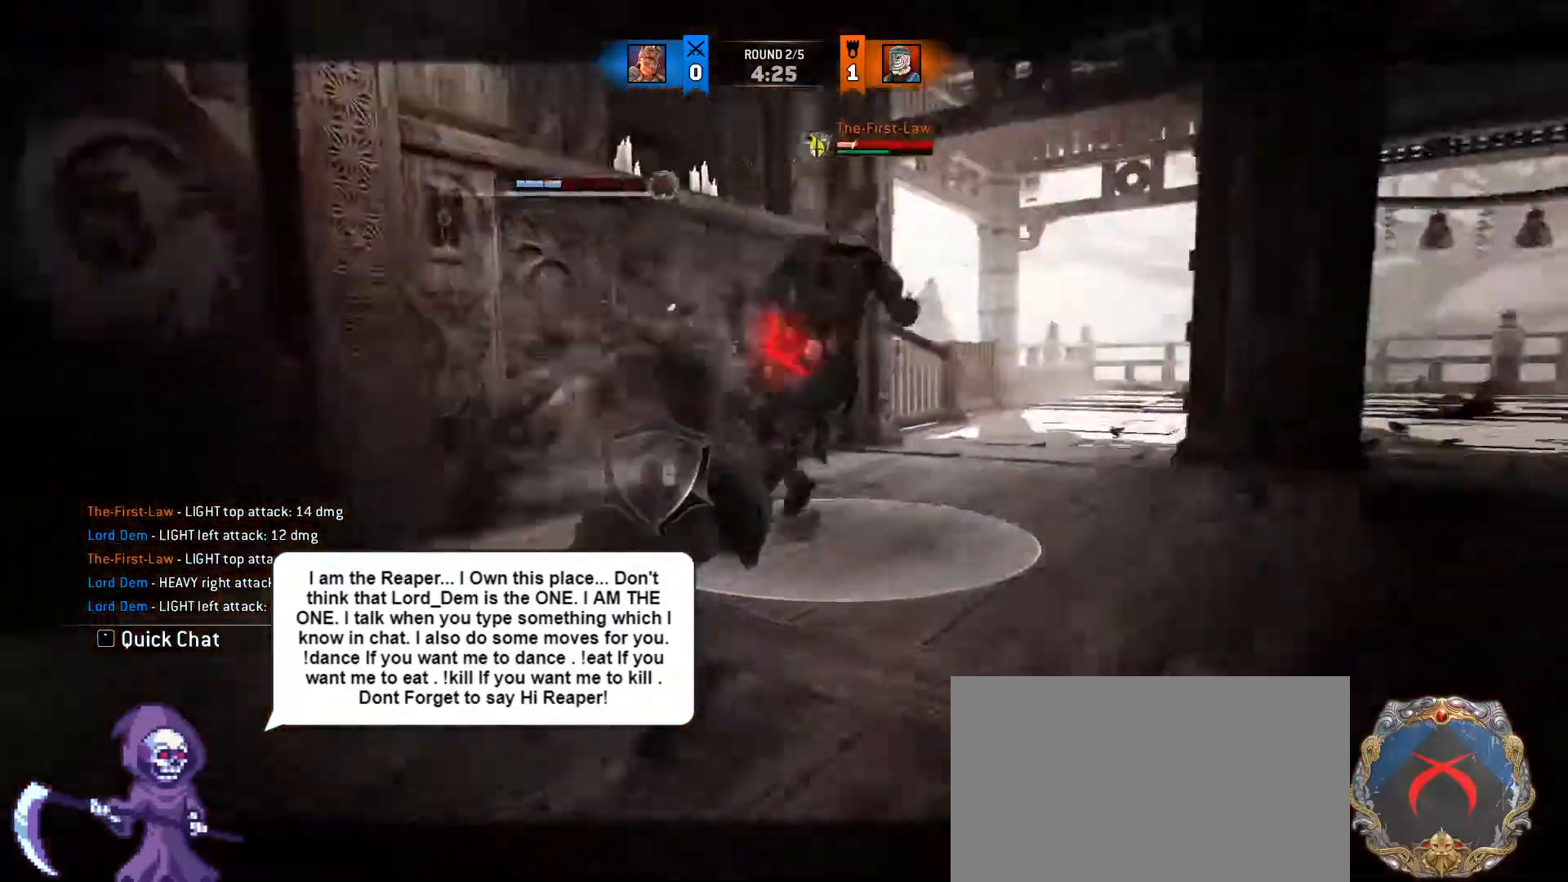
{"keys": ["a"], "mouse": [], "events": [[117, "a", "up"], [200, "d", "down"], [317, "s", "up"], [383, "a", "down"], [450, "d", "up"]]}
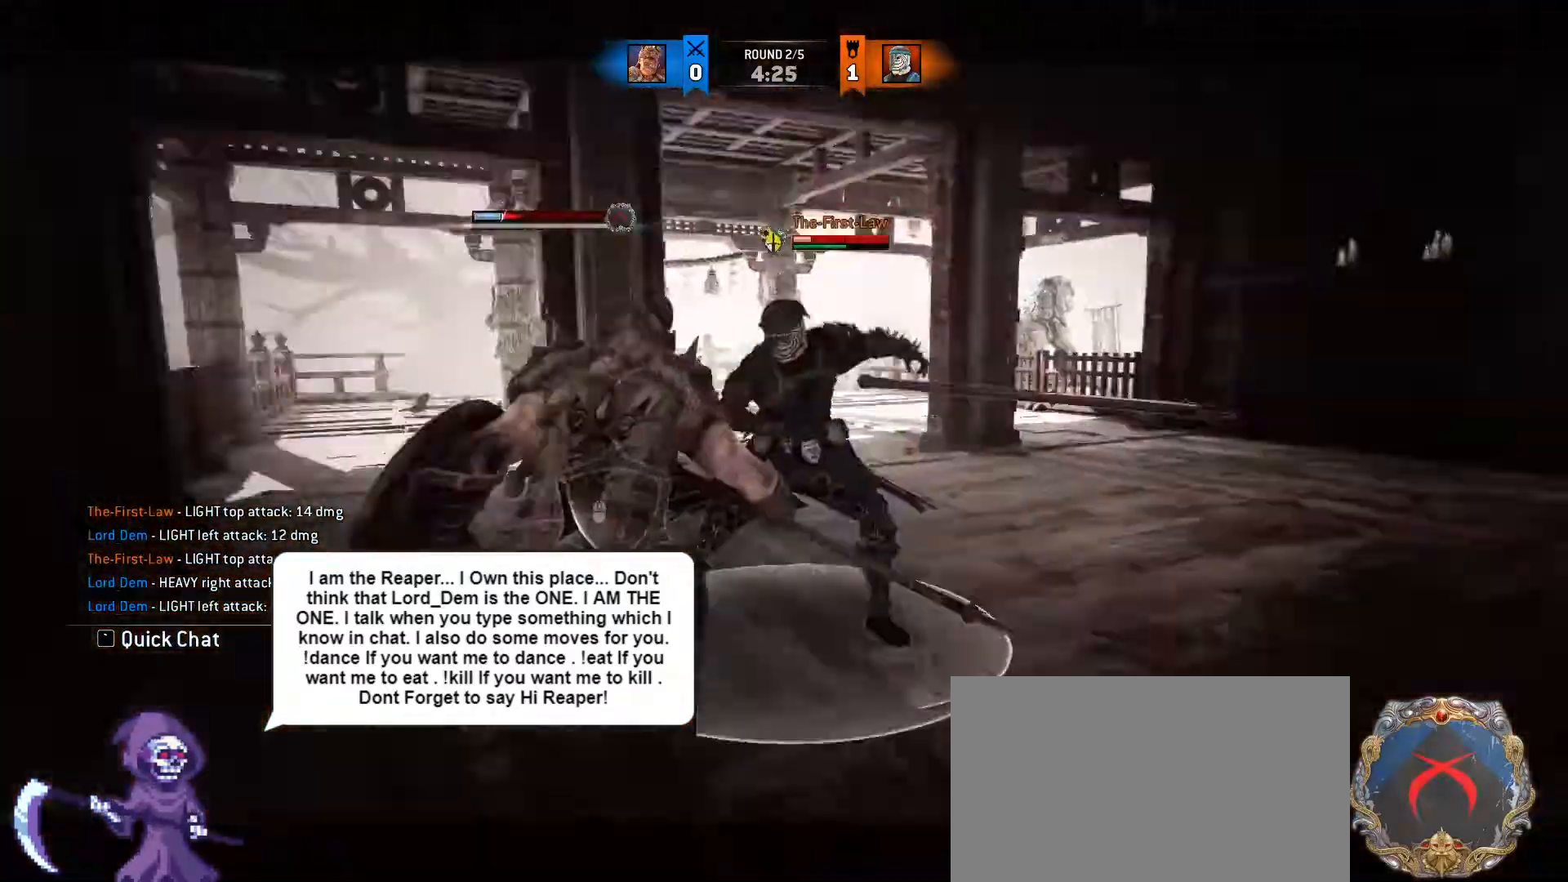
{"keys": ["d"], "mouse": [], "events": [[217, "mouse_wheel", "down"], [300, "d", "down"], [350, "a", "up"], [350, "mouse_wheel", "up"]]}
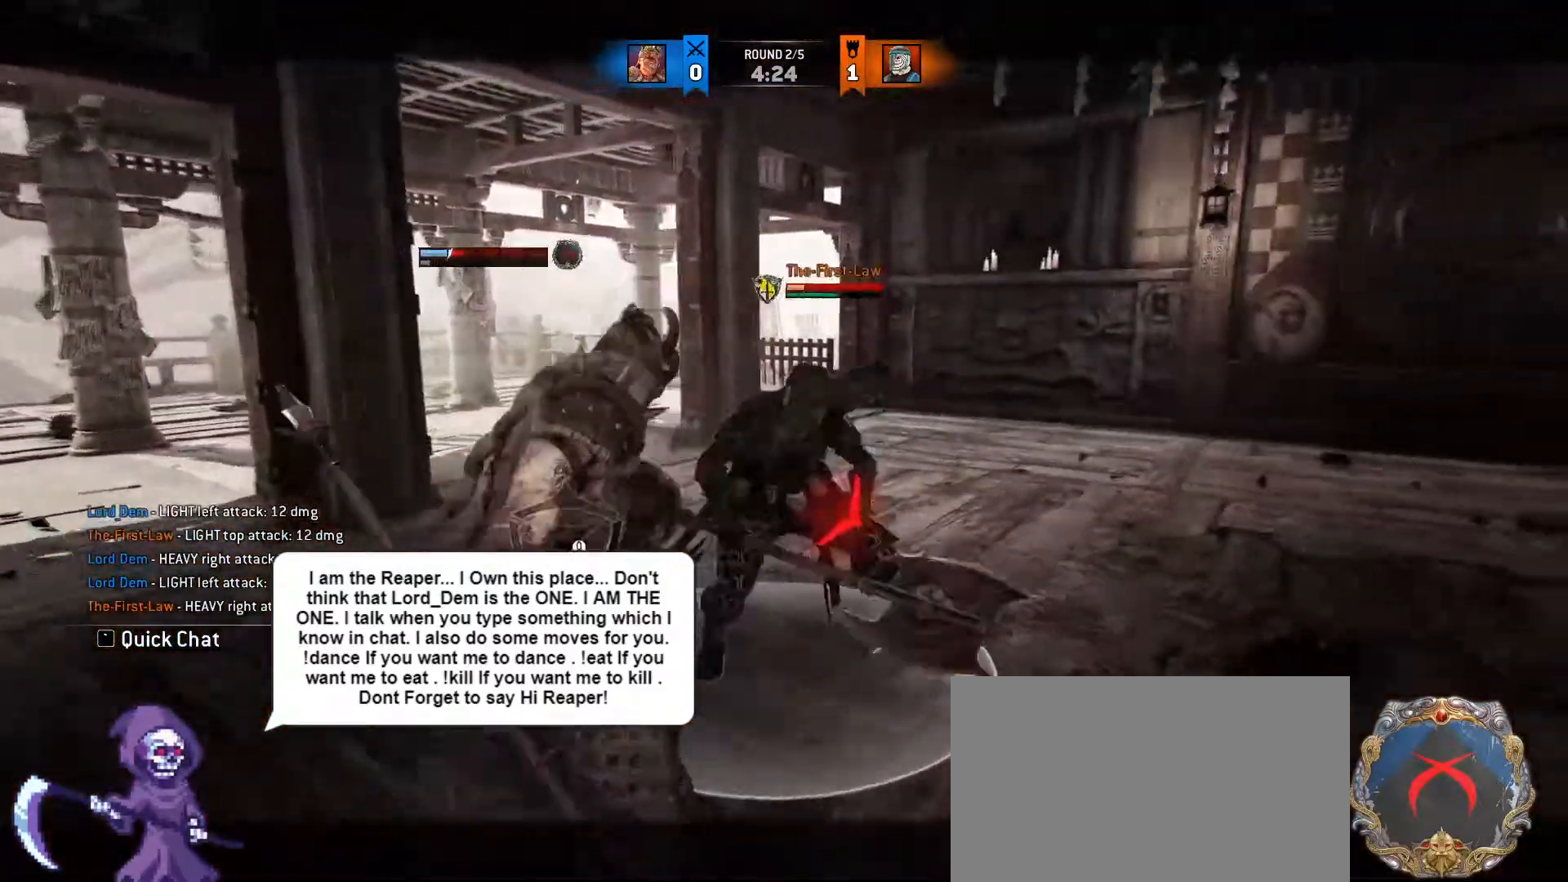
{"keys": ["d"], "mouse": [], "events": []}
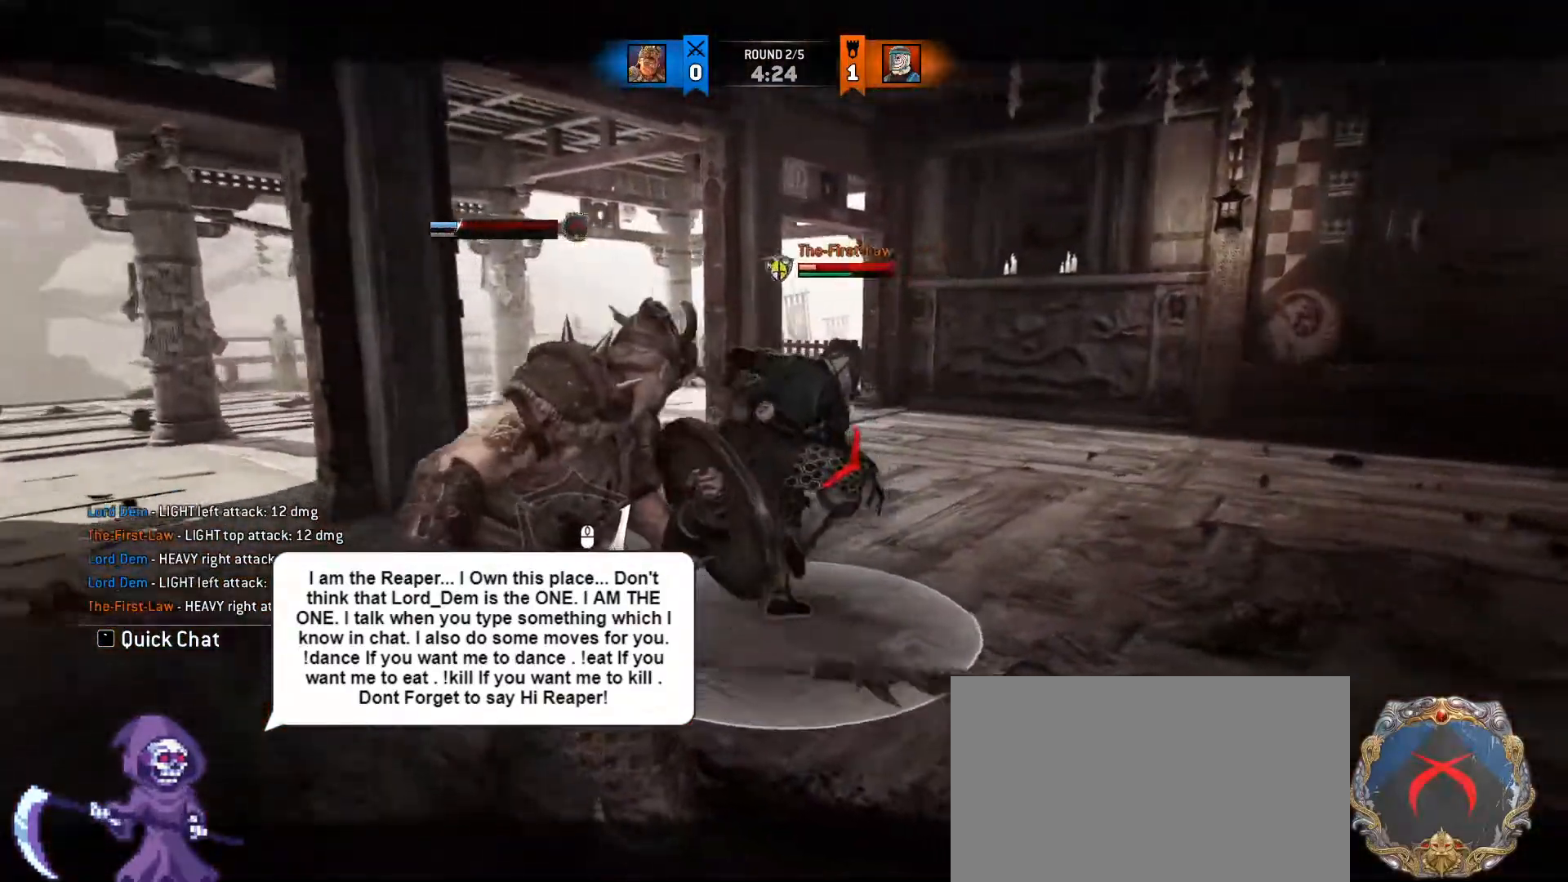
{"keys": ["d", "space"], "mouse": [], "events": [[433, "space", "down"]]}
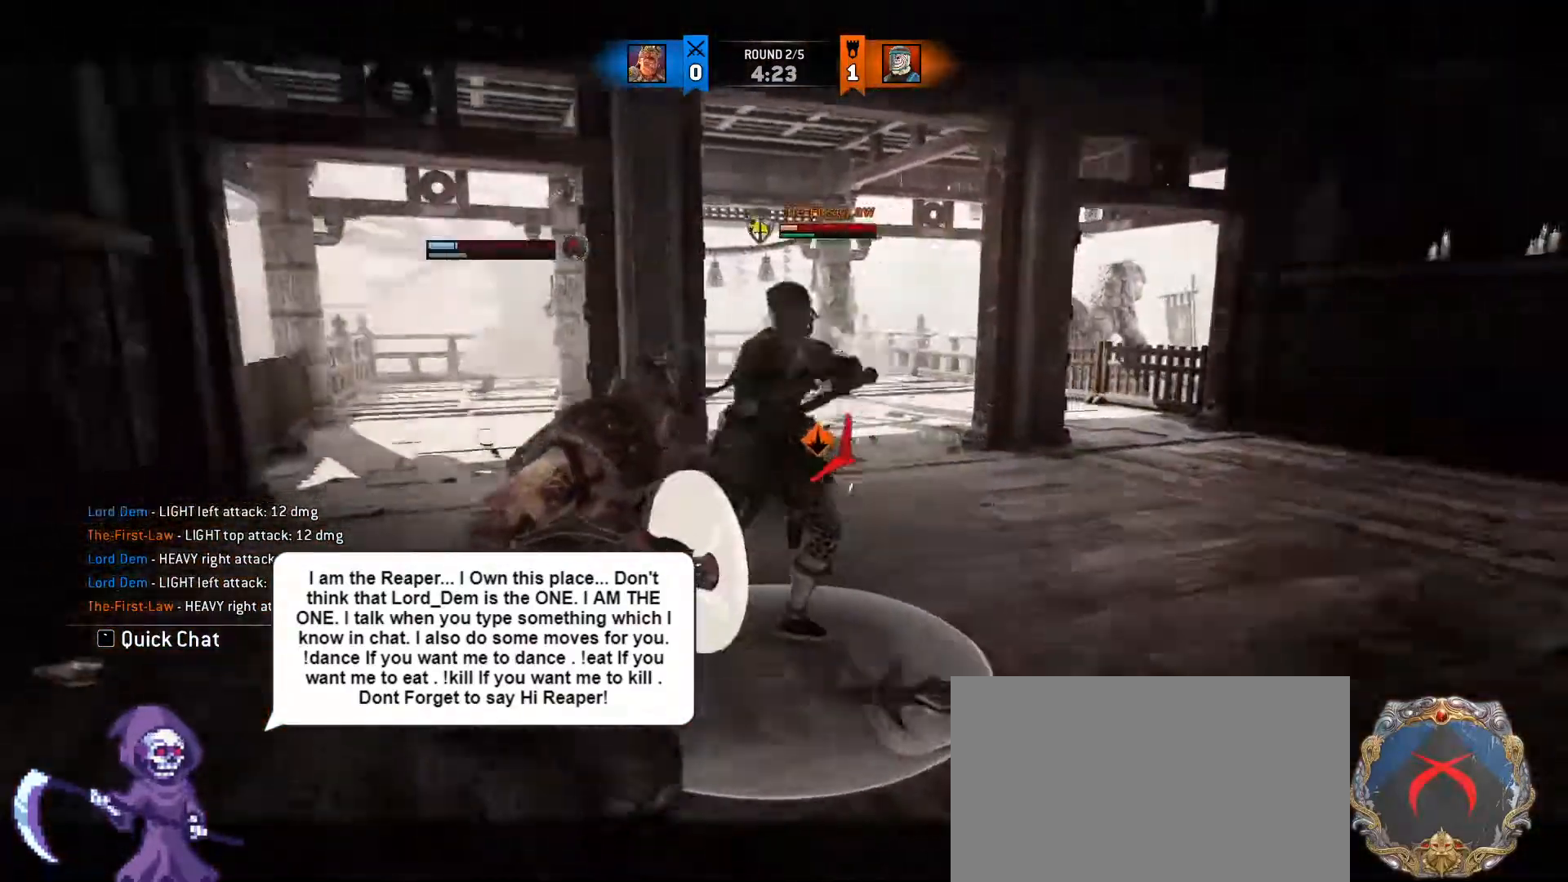
{"keys": [], "mouse": [], "events": [[133, "space", "up"], [500, "d", "up"]]}
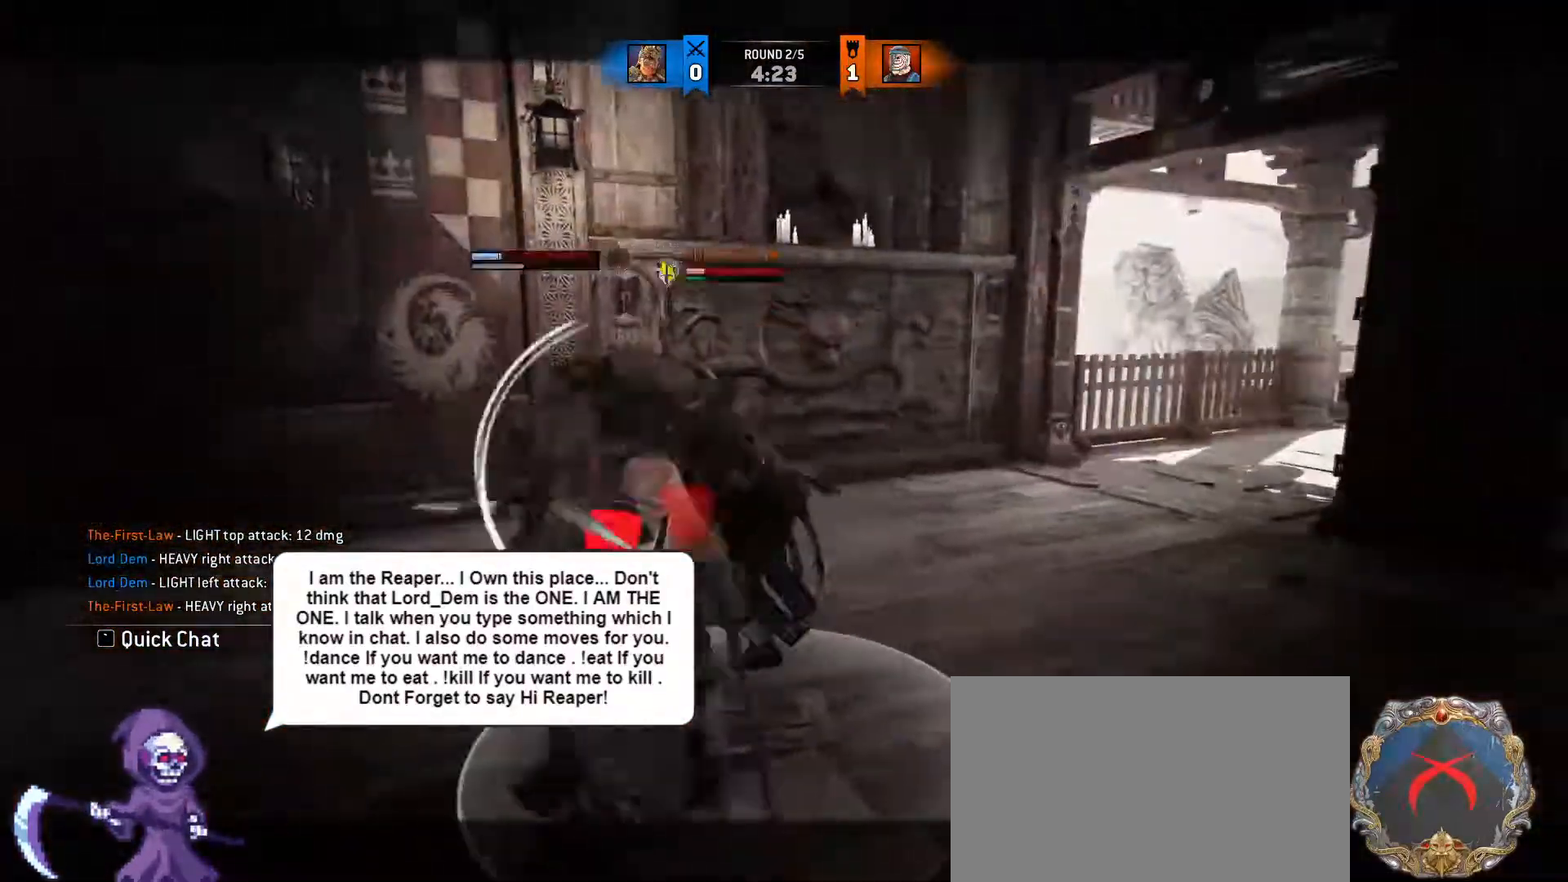
{"keys": ["d", "s"], "mouse": [], "events": [[33, "mouse_wheel", "down"], [283, "a", "down"], [283, "s", "down"], [333, "mouse_wheel", "up"], [367, "d", "down"], [417, "a", "up"]]}
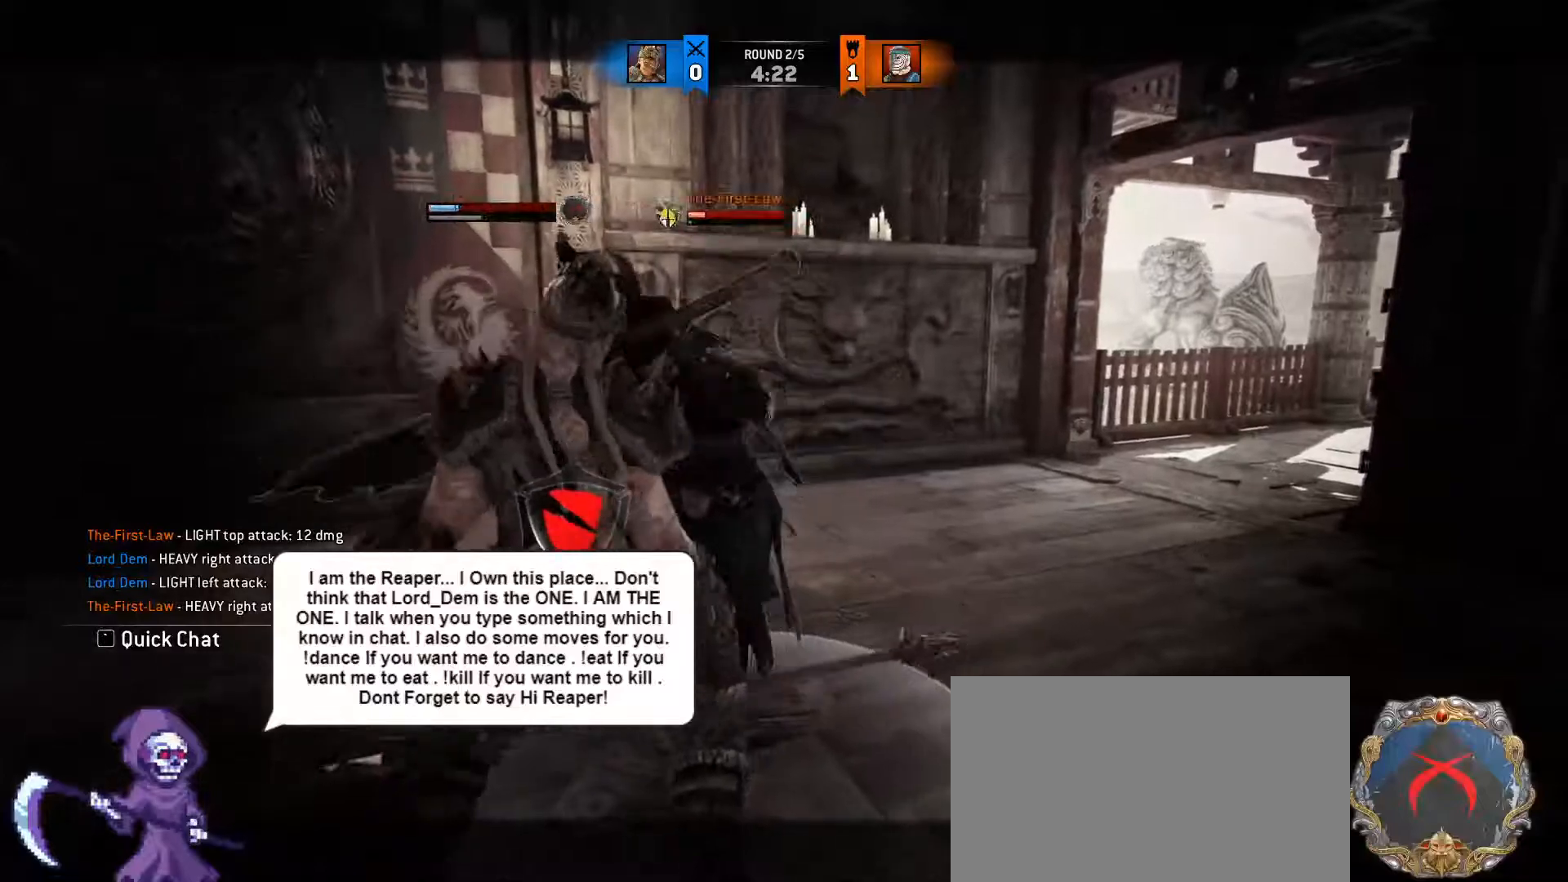
{"keys": ["a", "d", "s"], "mouse": [], "events": [[17, "a", "down"], [67, "d", "up"], [100, "d", "down"], [100, "mouse_wheel", "down"], [150, "a", "up"], [200, "a", "down"], [317, "d", "up"], [317, "mouse_wheel", "up"], [333, "d", "down"]]}
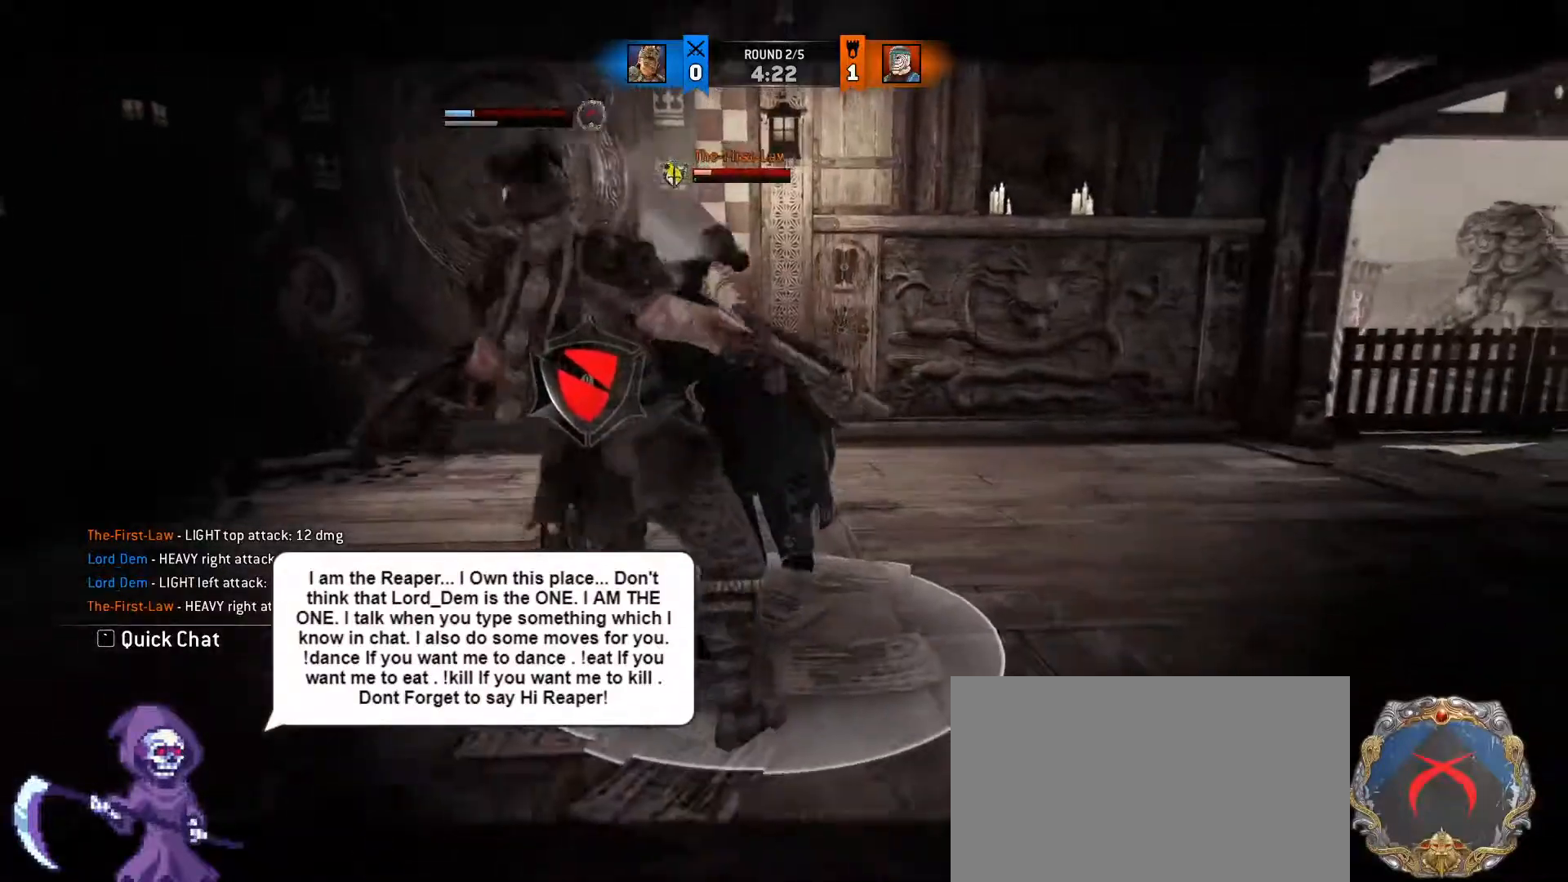
{"keys": ["d"], "mouse": [], "events": [[17, "d", "up"], [67, "s", "up"], [117, "mouse_wheel", "down"], [367, "mouse_wheel", "up"], [450, "a", "up"], [450, "d", "down"]]}
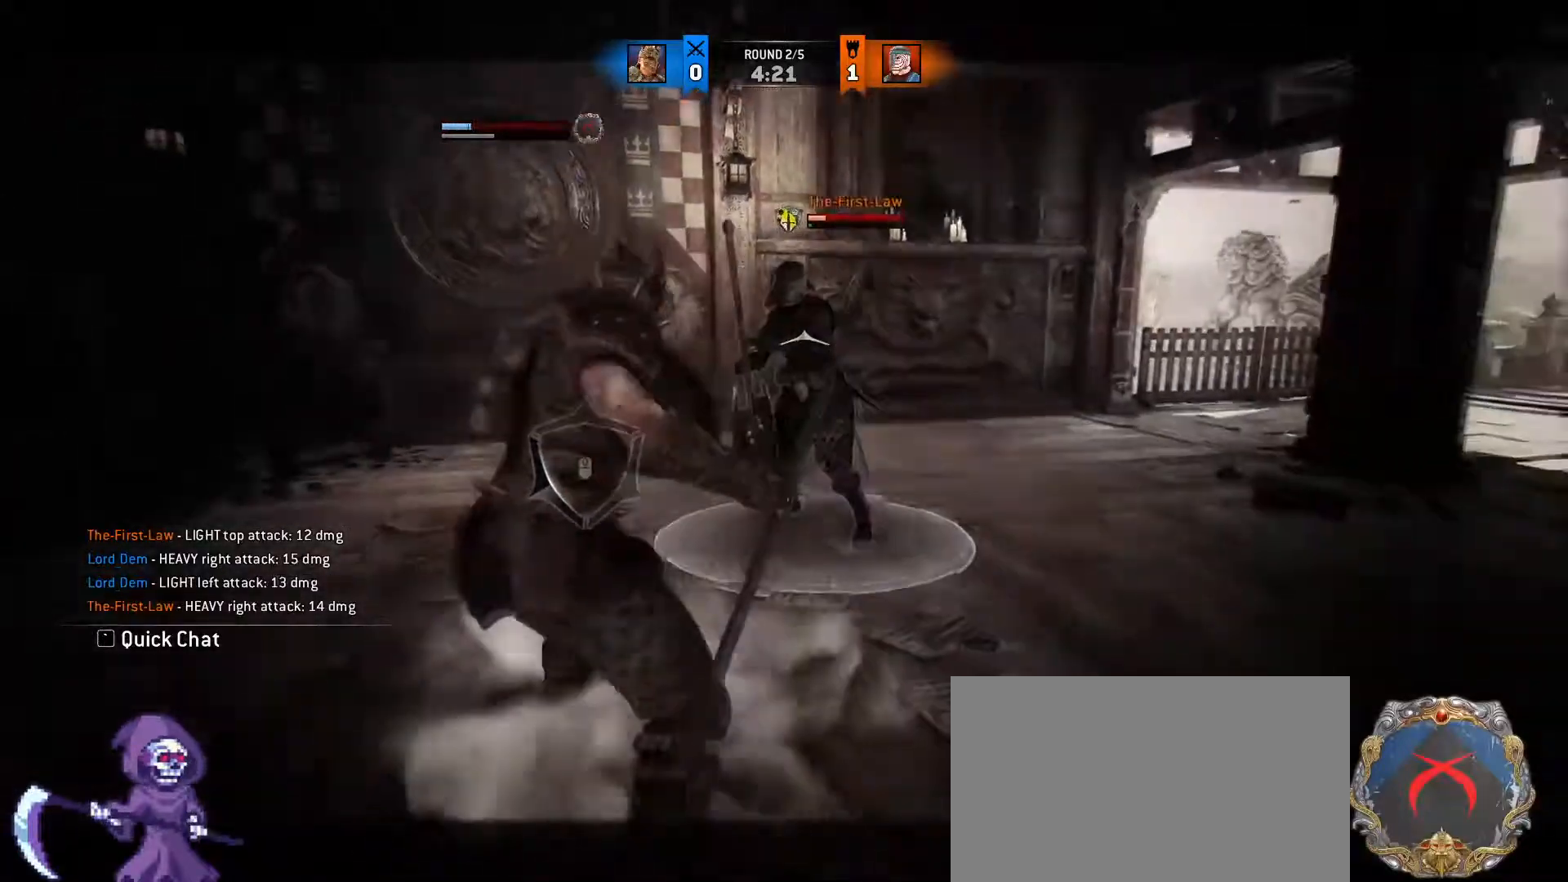
{"keys": ["a", "w"], "mouse": [], "events": [[50, "d", "up"], [83, "a", "down"], [83, "w", "down"], [133, "d", "down"], [133, "mouse_wheel", "down"], [200, "a", "up"], [233, "w", "up"], [283, "a", "down"], [283, "d", "up"], [283, "w", "down"], [317, "d", "down"], [417, "a", "up"], [417, "mouse_wheel", "up"], [417, "w", "up"], [467, "a", "down"], [467, "d", "up"], [500, "w", "down"]]}
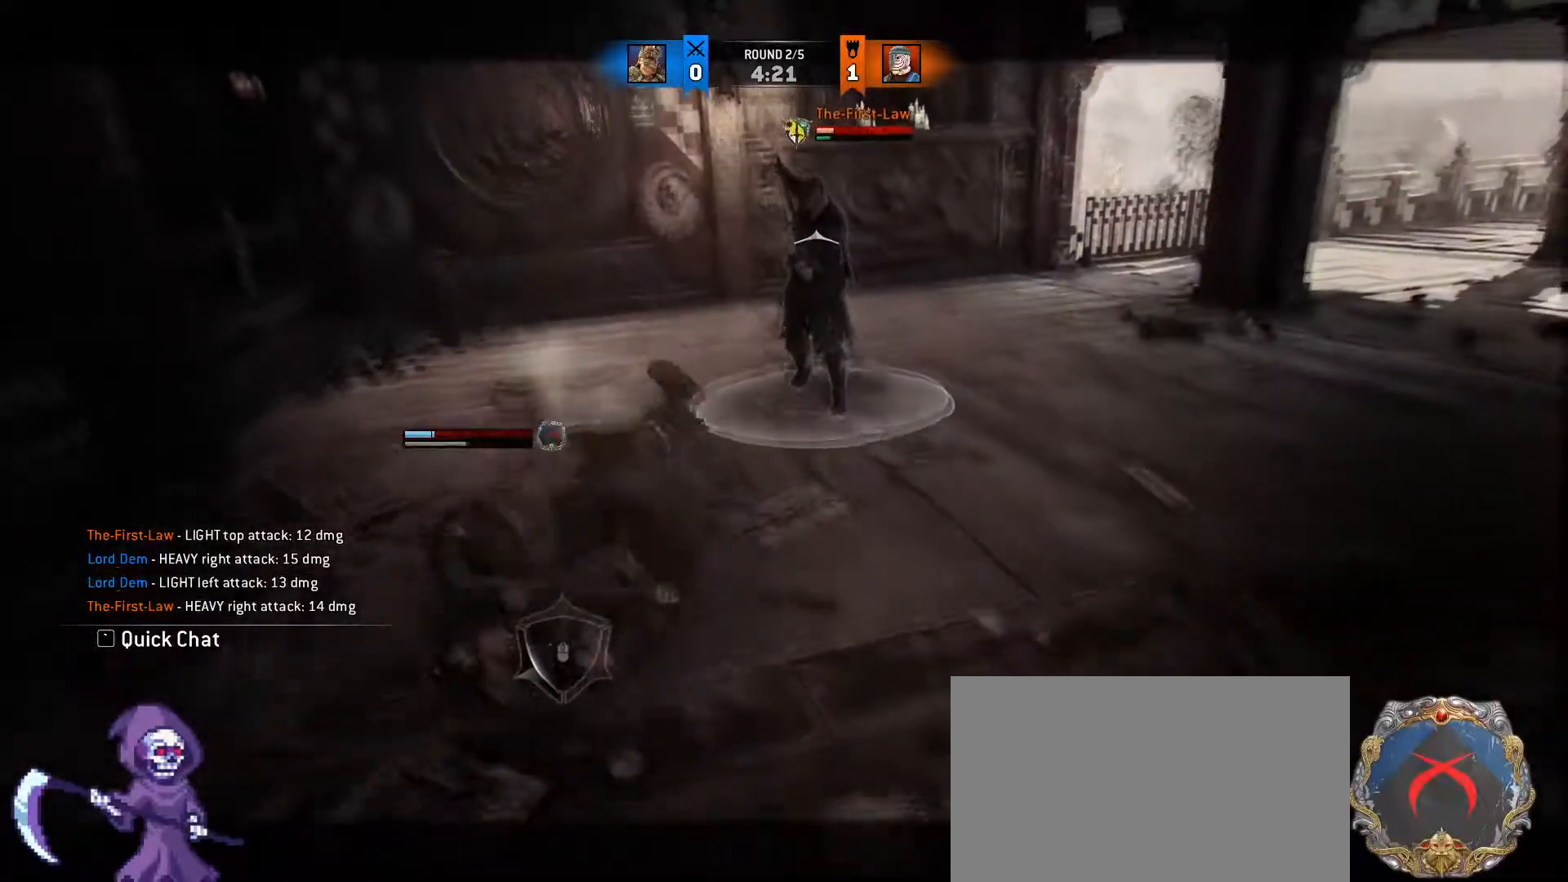
{"keys": ["a", "d", "w"], "mouse": [], "events": [[67, "d", "down"], [100, "a", "up"], [167, "a", "down"], [167, "d", "up"], [200, "mouse_wheel", "down"], [250, "d", "down"], [283, "a", "up"], [333, "a", "down"], [333, "d", "up"], [333, "mouse_wheel", "up"], [383, "d", "down"]]}
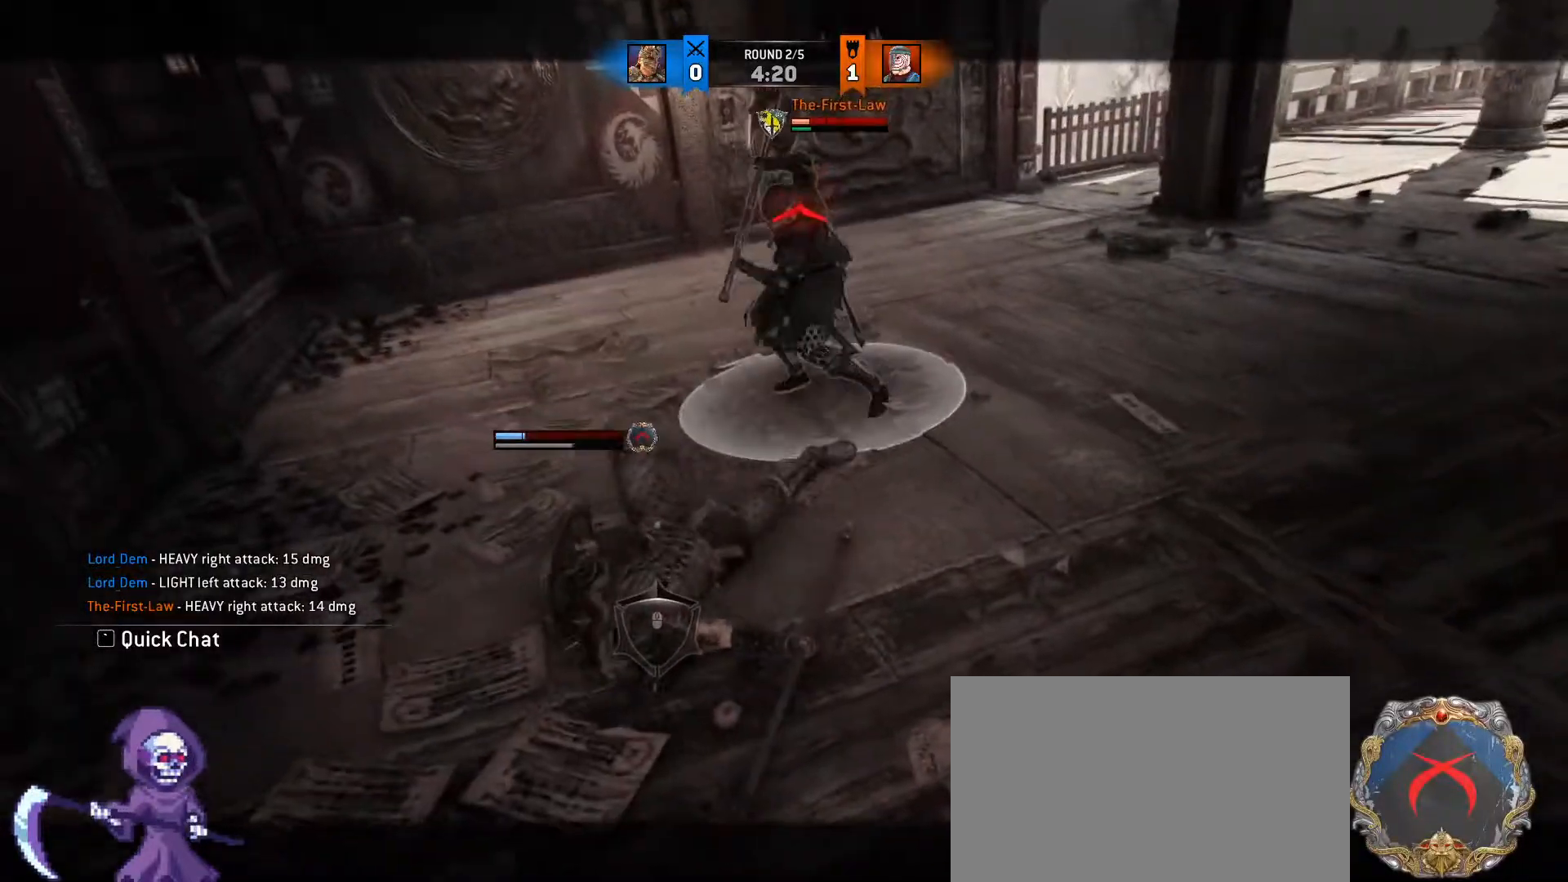
{"keys": ["a", "d", "w"], "mouse": [], "events": [[83, "d", "up"], [83, "mouse_wheel", "down"], [117, "d", "down"], [167, "a", "up"], [267, "a", "down"], [267, "mouse_wheel", "up"], [317, "d", "up"], [417, "d", "down"]]}
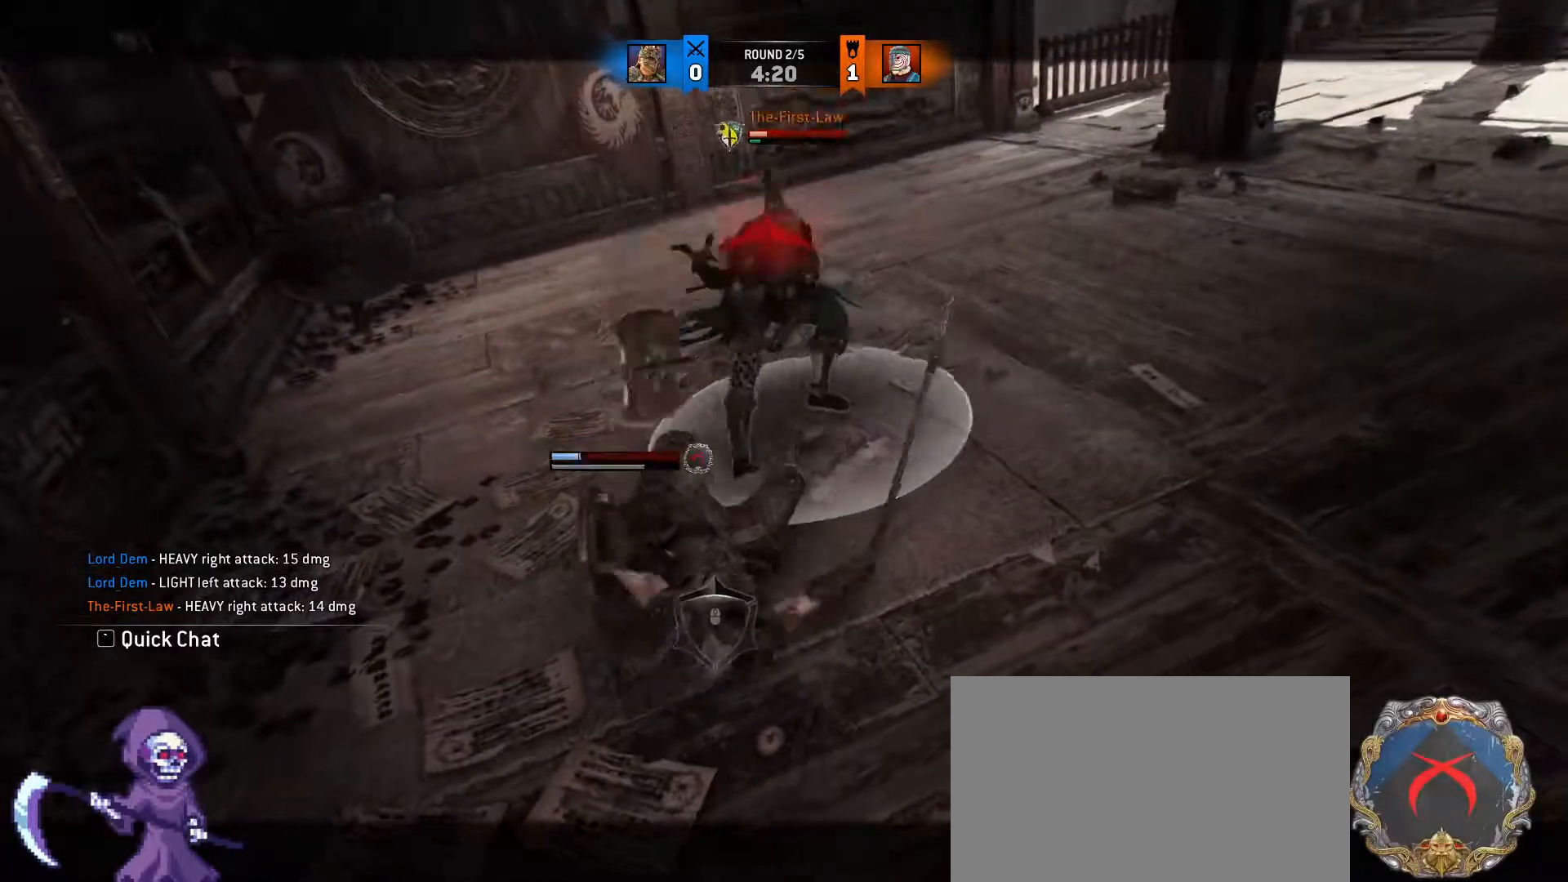
{"keys": ["a", "w"], "mouse": [], "events": [[300, "a", "up"], [367, "a", "down"], [433, "d", "up"]]}
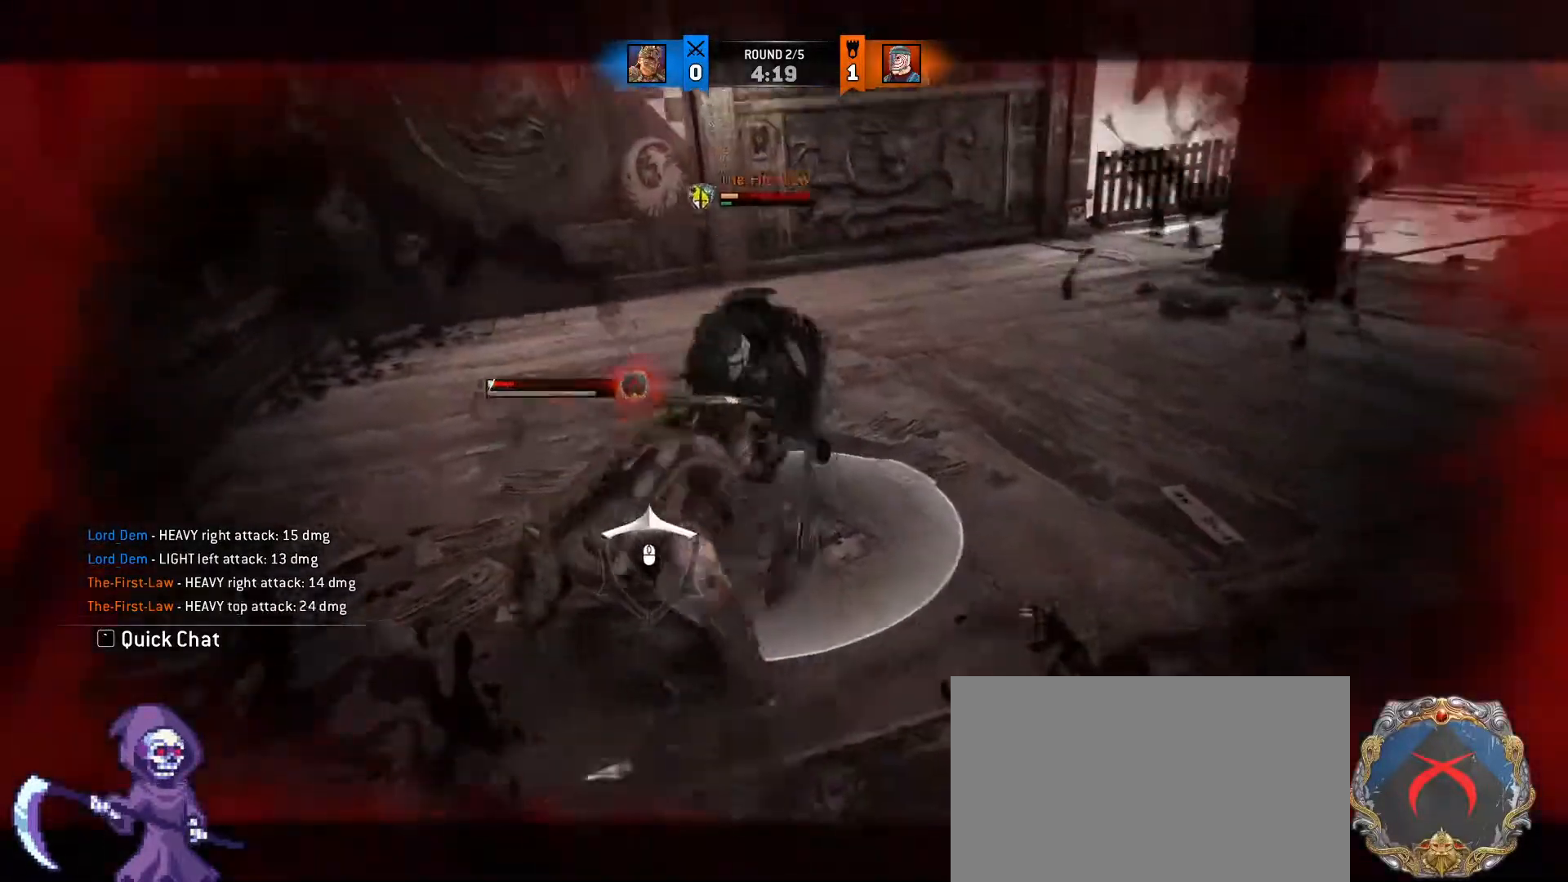
{"keys": ["a"], "mouse": [], "events": [[17, "d", "down"], [200, "d", "up"], [250, "w", "up"]]}
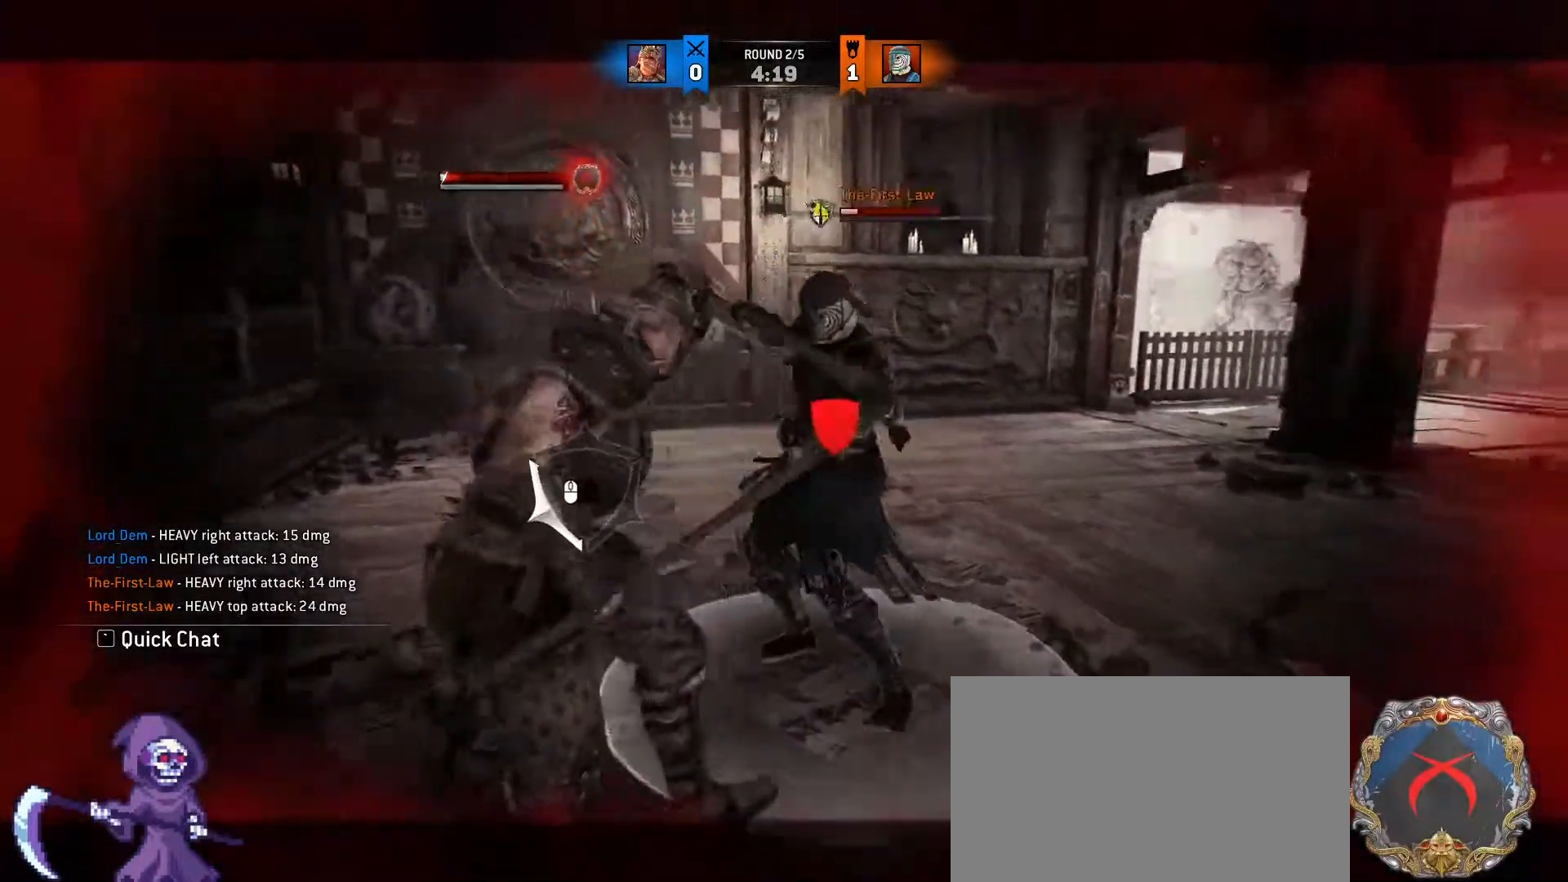
{"keys": [], "mouse": ["wheel"], "events": [[67, "a", "up"], [117, "d", "down"], [117, "w", "down"], [317, "d", "up"], [350, "mouse_wheel", "down"], [450, "w", "up"]]}
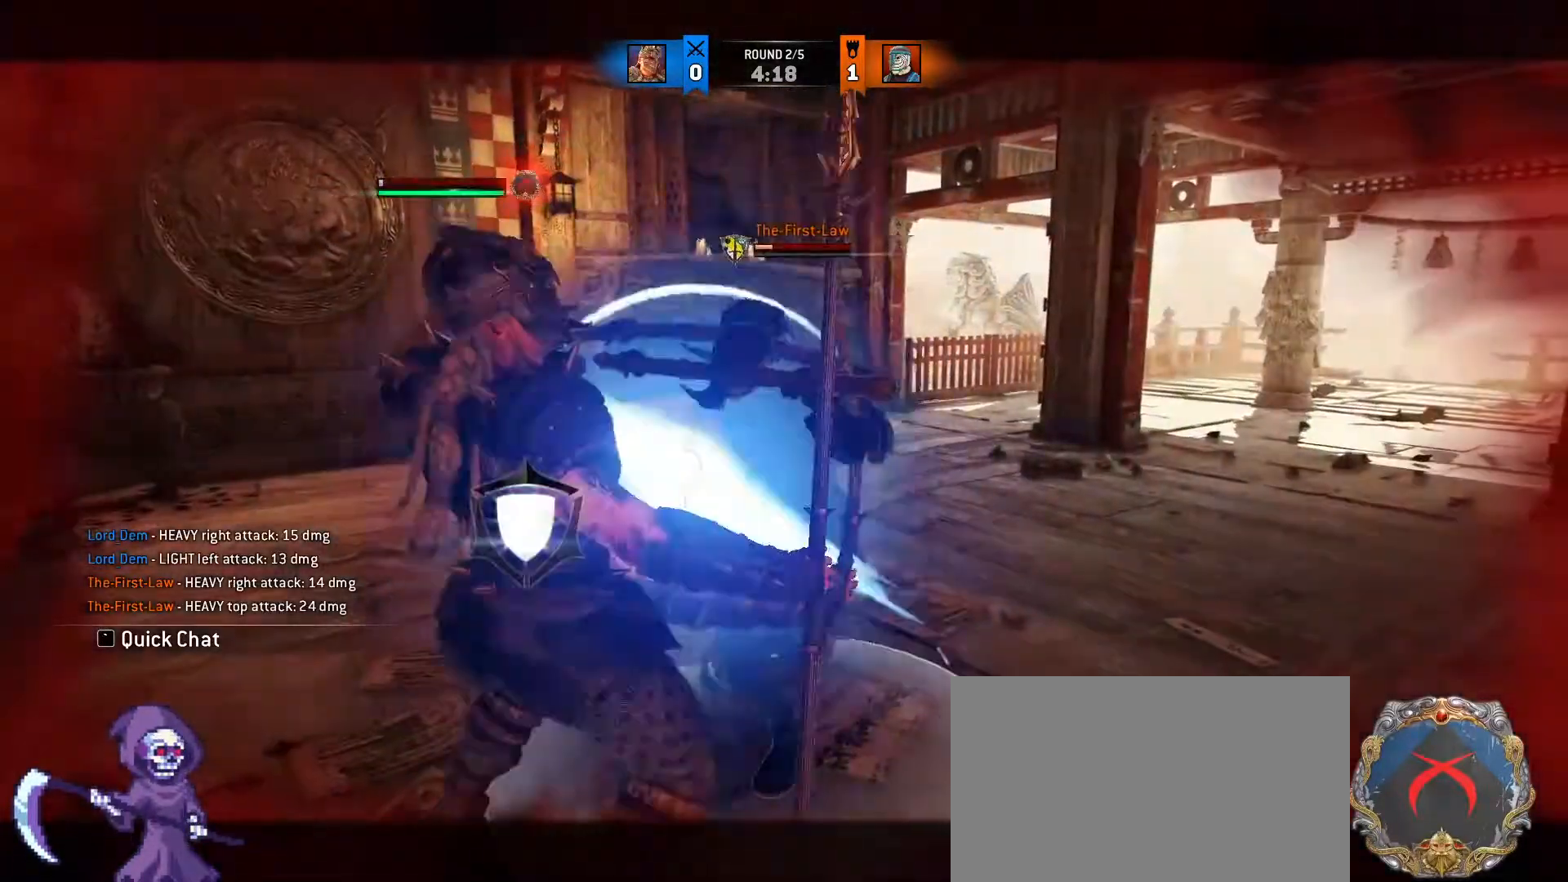
{"keys": ["w"], "mouse": [], "events": [[117, "mouse_wheel", "up"], [250, "w", "down"]]}
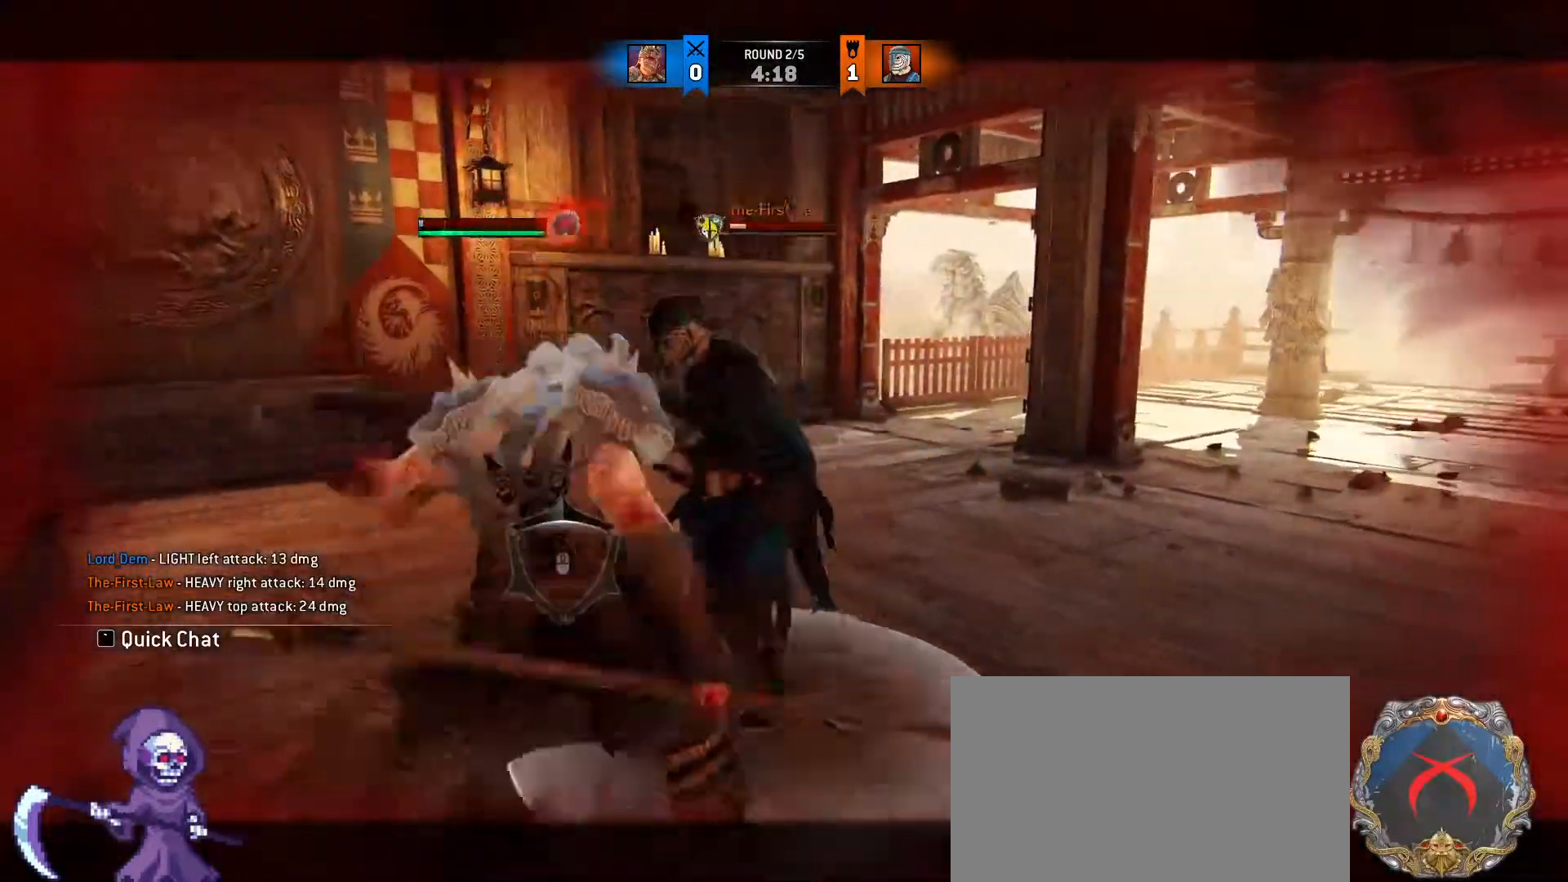
{"keys": ["w"], "mouse": [], "events": []}
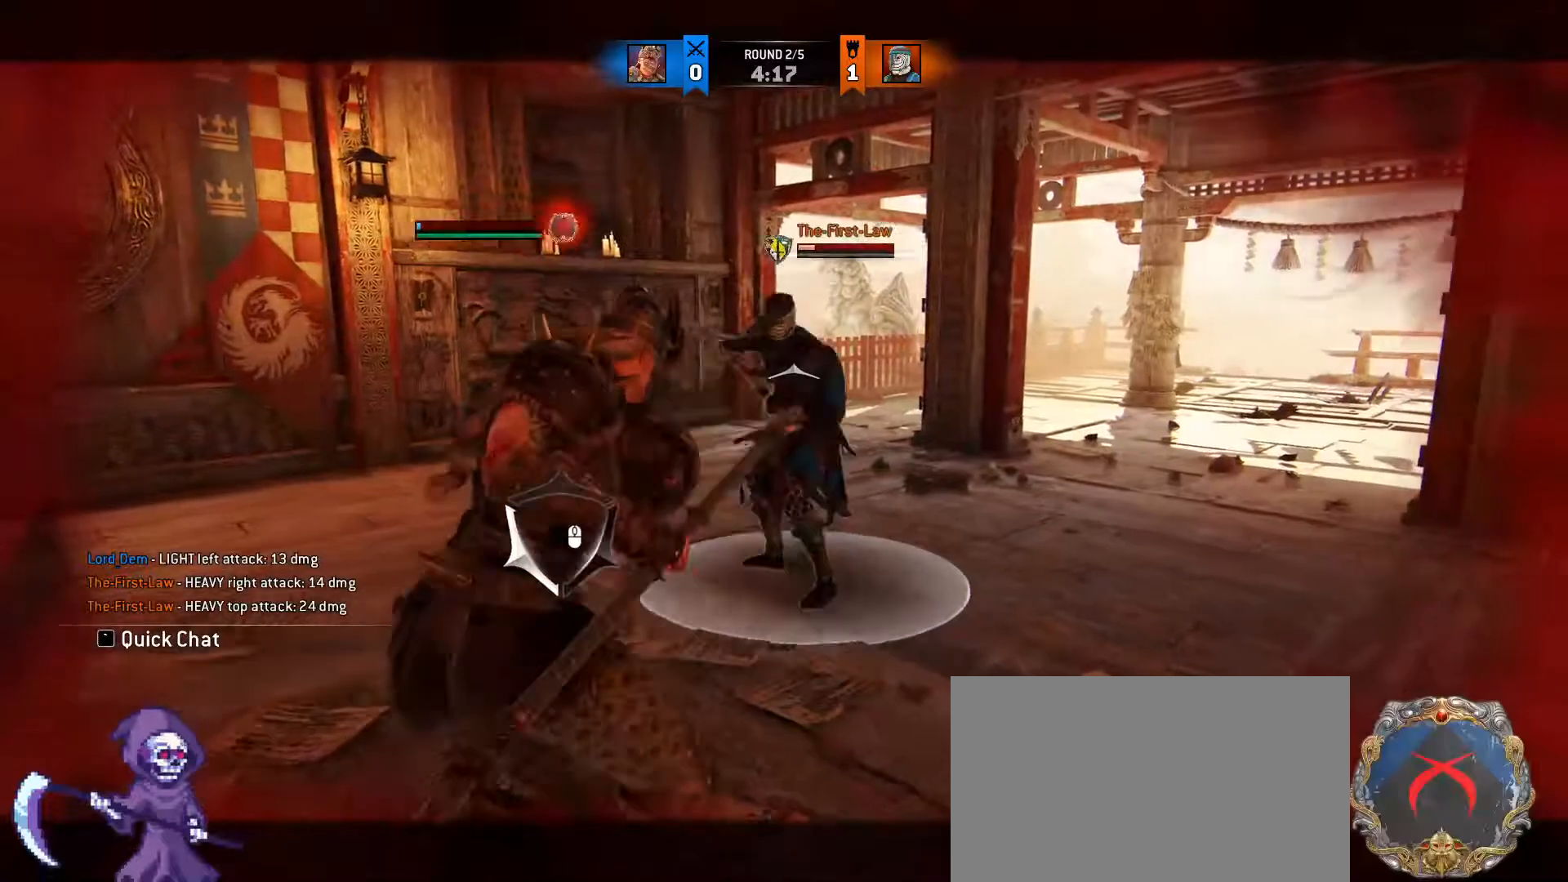
{"keys": ["w"], "mouse": ["right"], "events": [[167, "mouse_right", "down"]]}
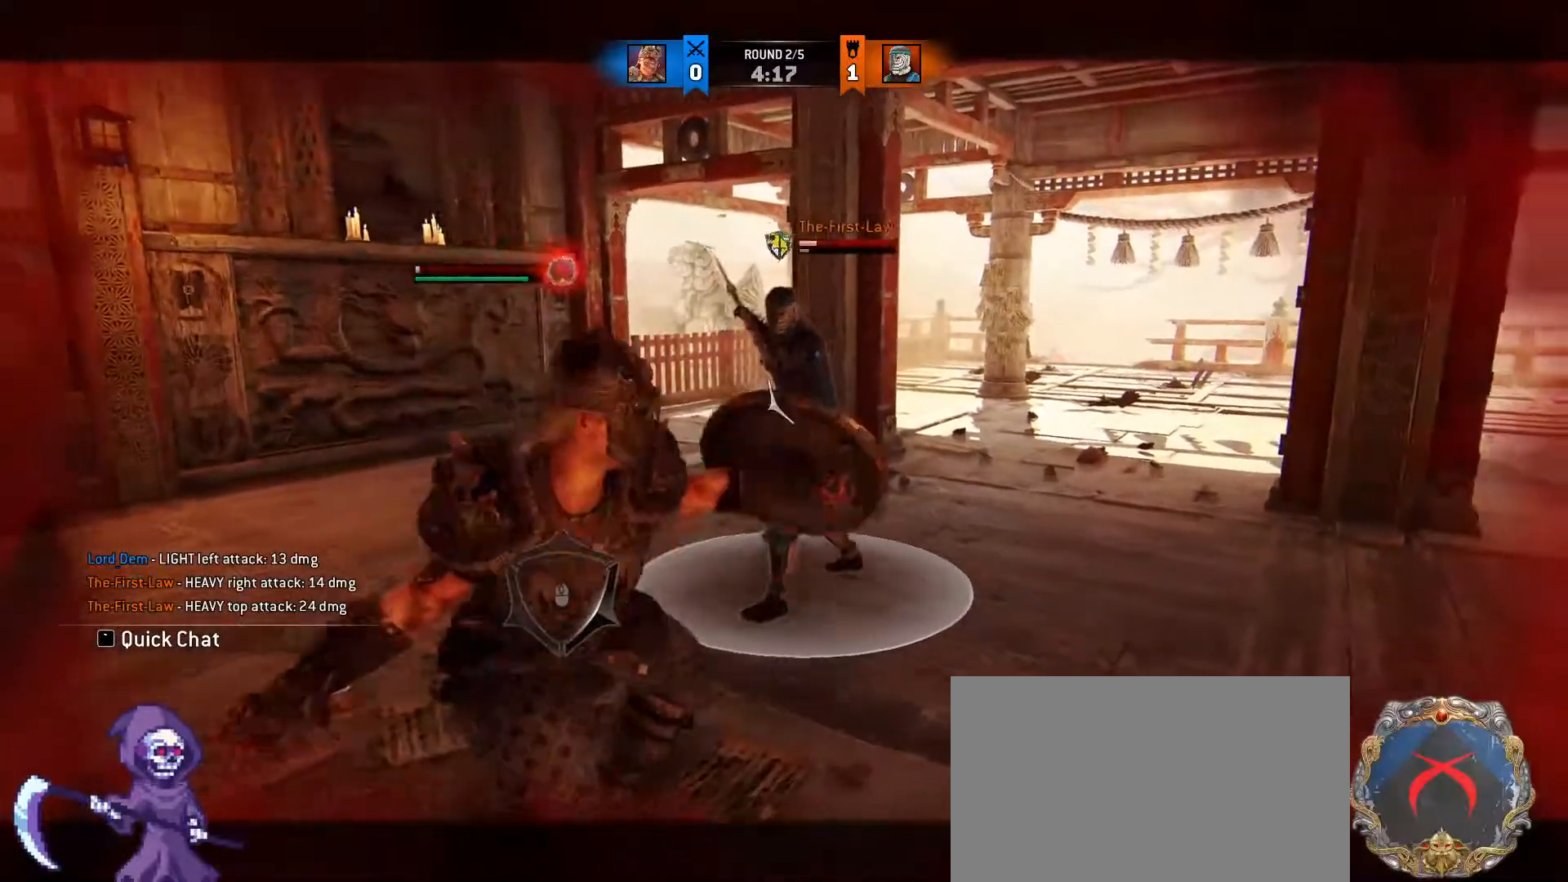
{"keys": ["a", "w"], "mouse": [], "events": [[83, "d", "down"], [183, "a", "down"], [183, "mouse_right", "up"], [233, "d", "up"], [283, "d", "down"], [483, "d", "up"]]}
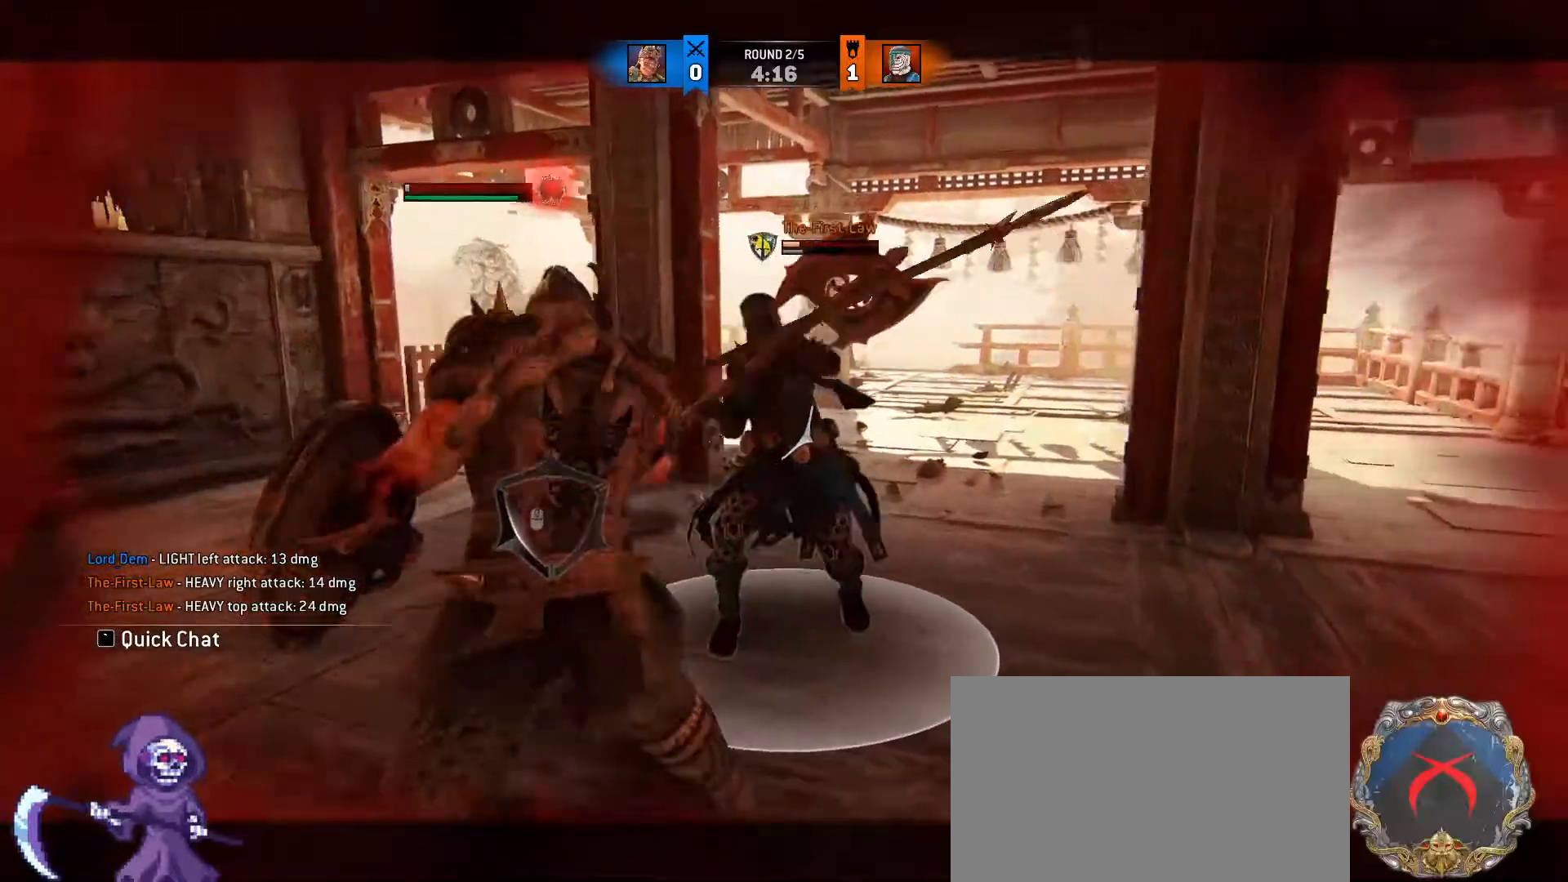
{"keys": [], "mouse": ["right"], "events": [[67, "w", "up"], [100, "mouse_right", "down"], [133, "a", "up"]]}
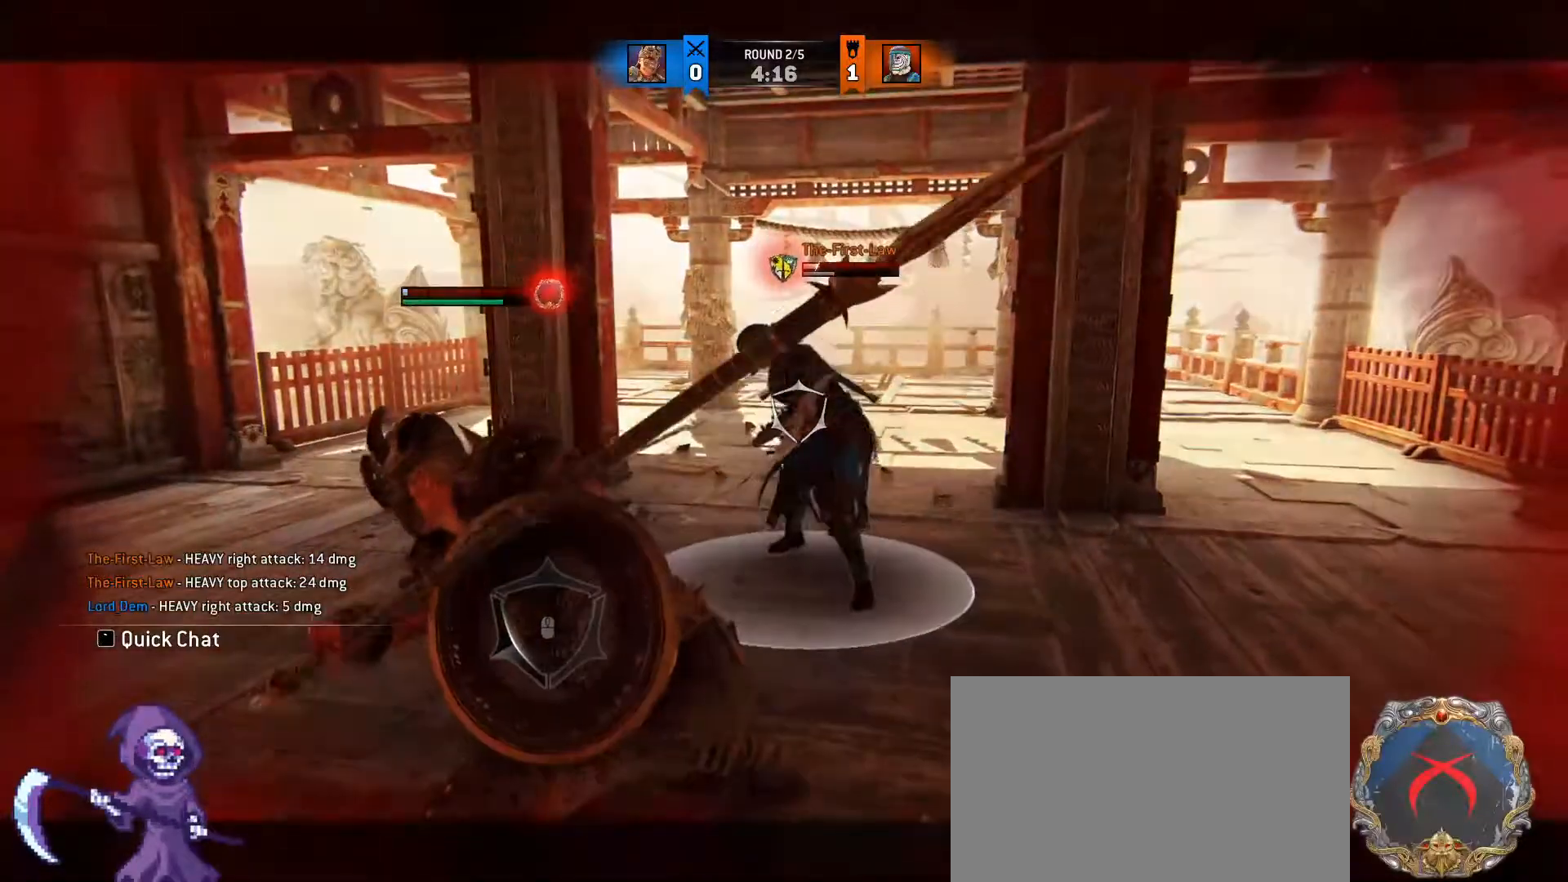
{"keys": ["w"], "mouse": [], "events": [[67, "mouse_right", "up"], [267, "w", "down"]]}
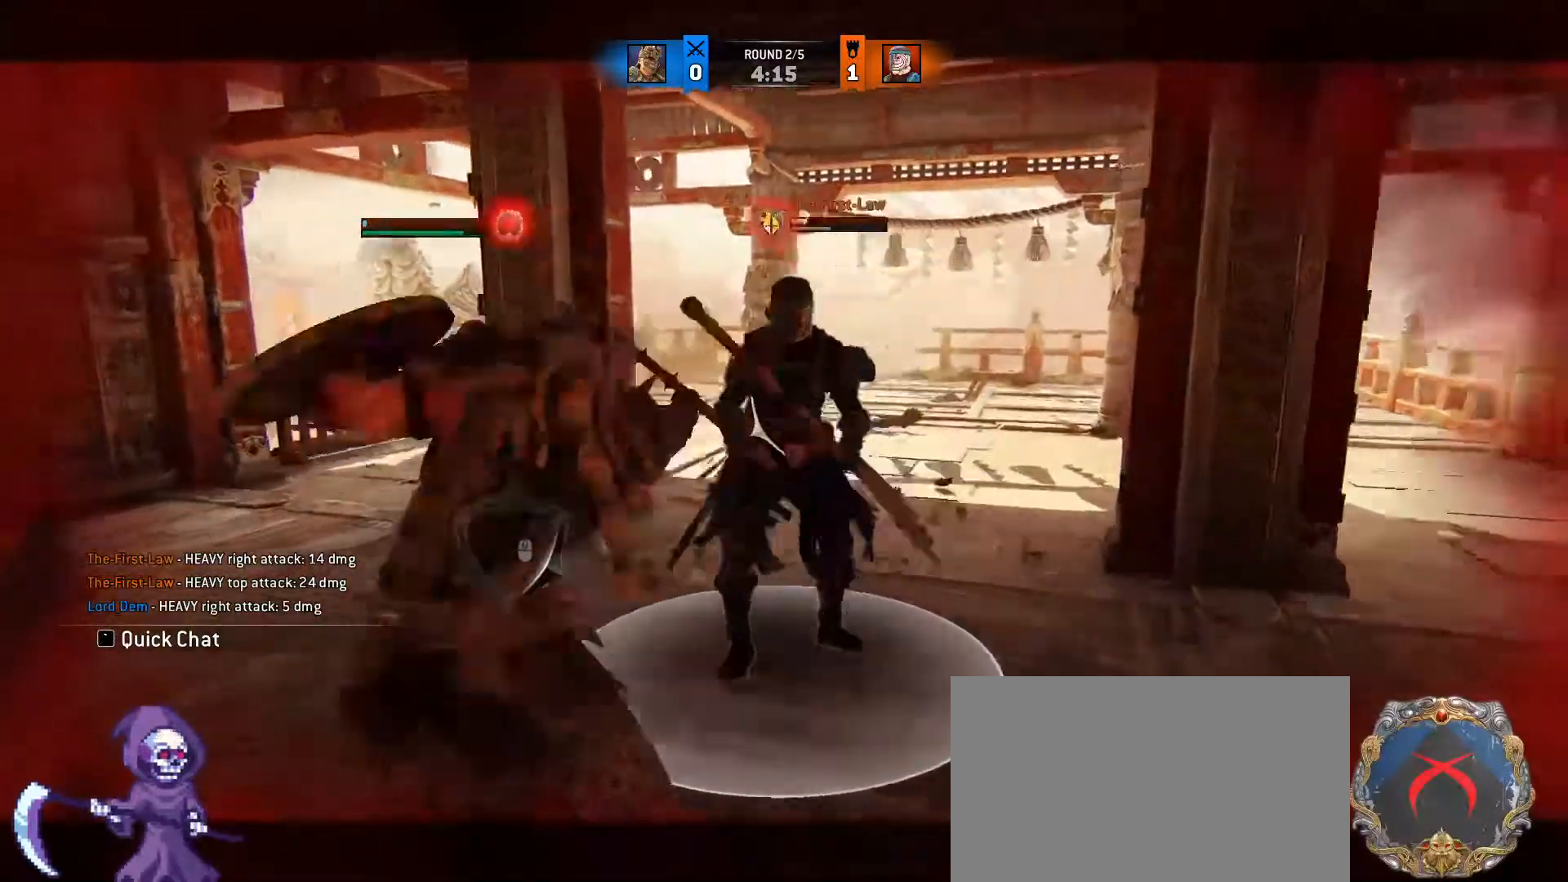
{"keys": [], "mouse": ["wheel"], "events": [[183, "mouse_wheel", "down"], [467, "w", "up"]]}
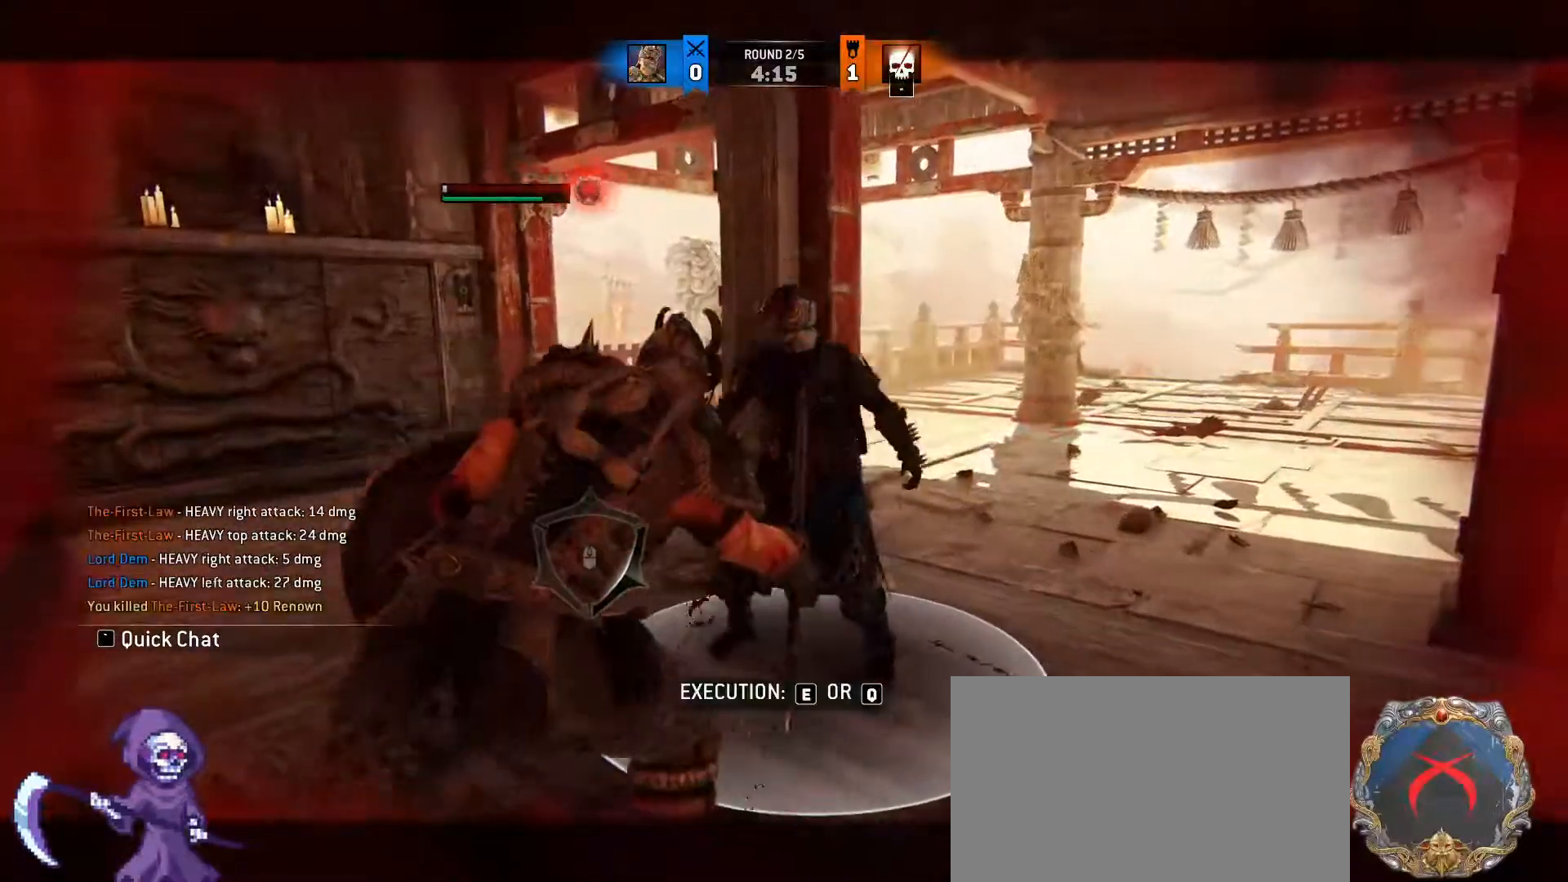
{"keys": ["e"], "mouse": [], "events": [[17, "e", "down"], [17, "mouse_wheel", "up"], [150, "e", "up"], [200, "e", "down"], [300, "e", "up"], [333, "e", "down"], [433, "e", "up"], [483, "e", "down"]]}
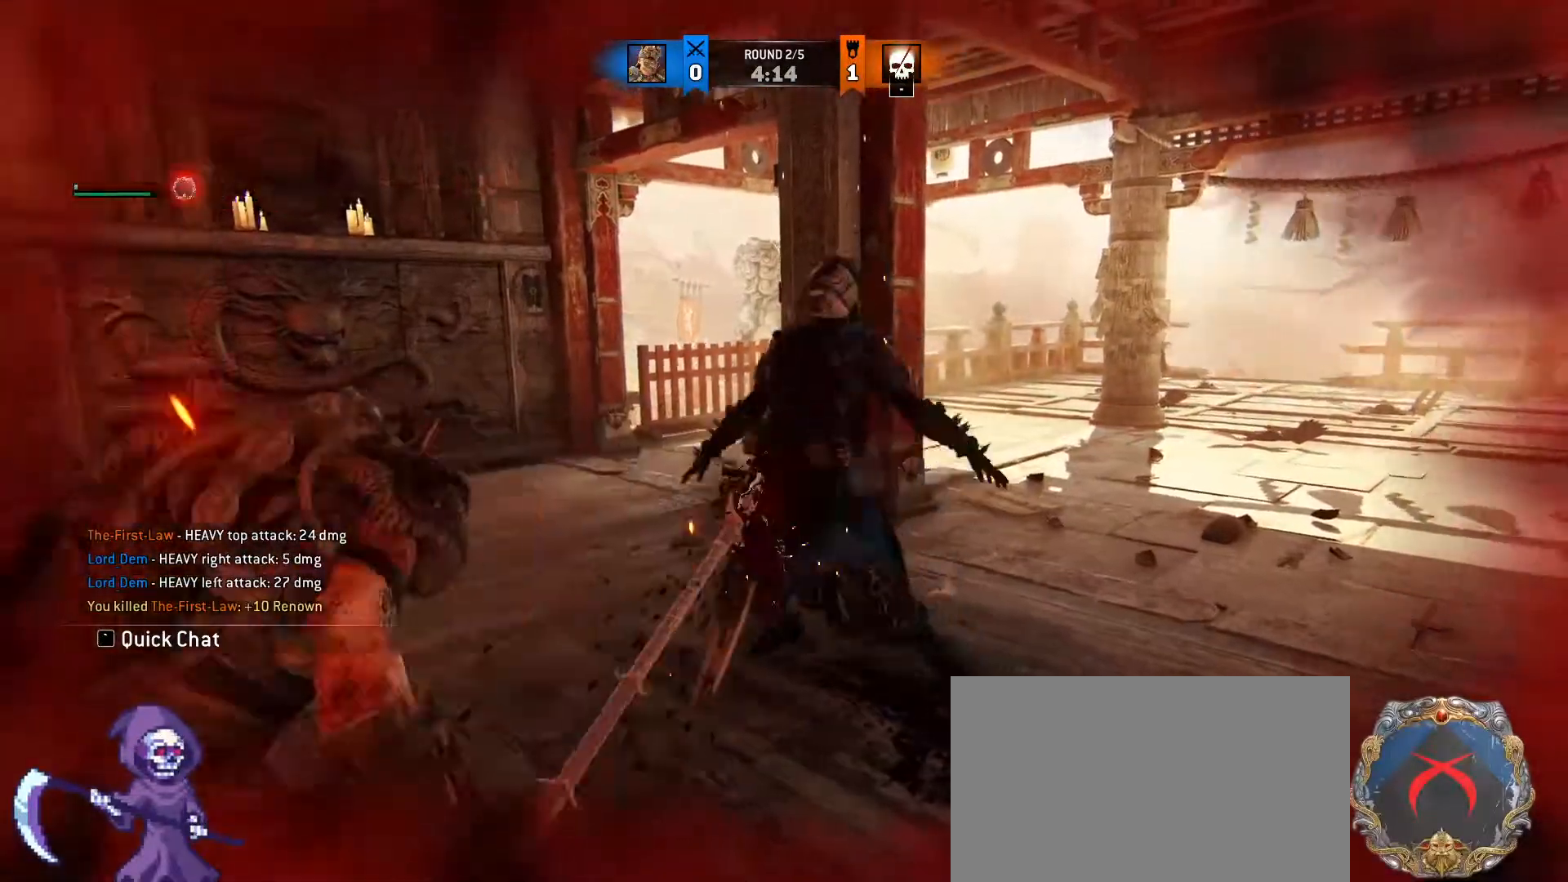
{"keys": [], "mouse": [], "events": [[83, "e", "up"], [183, "e", "down"], [333, "e", "up"]]}